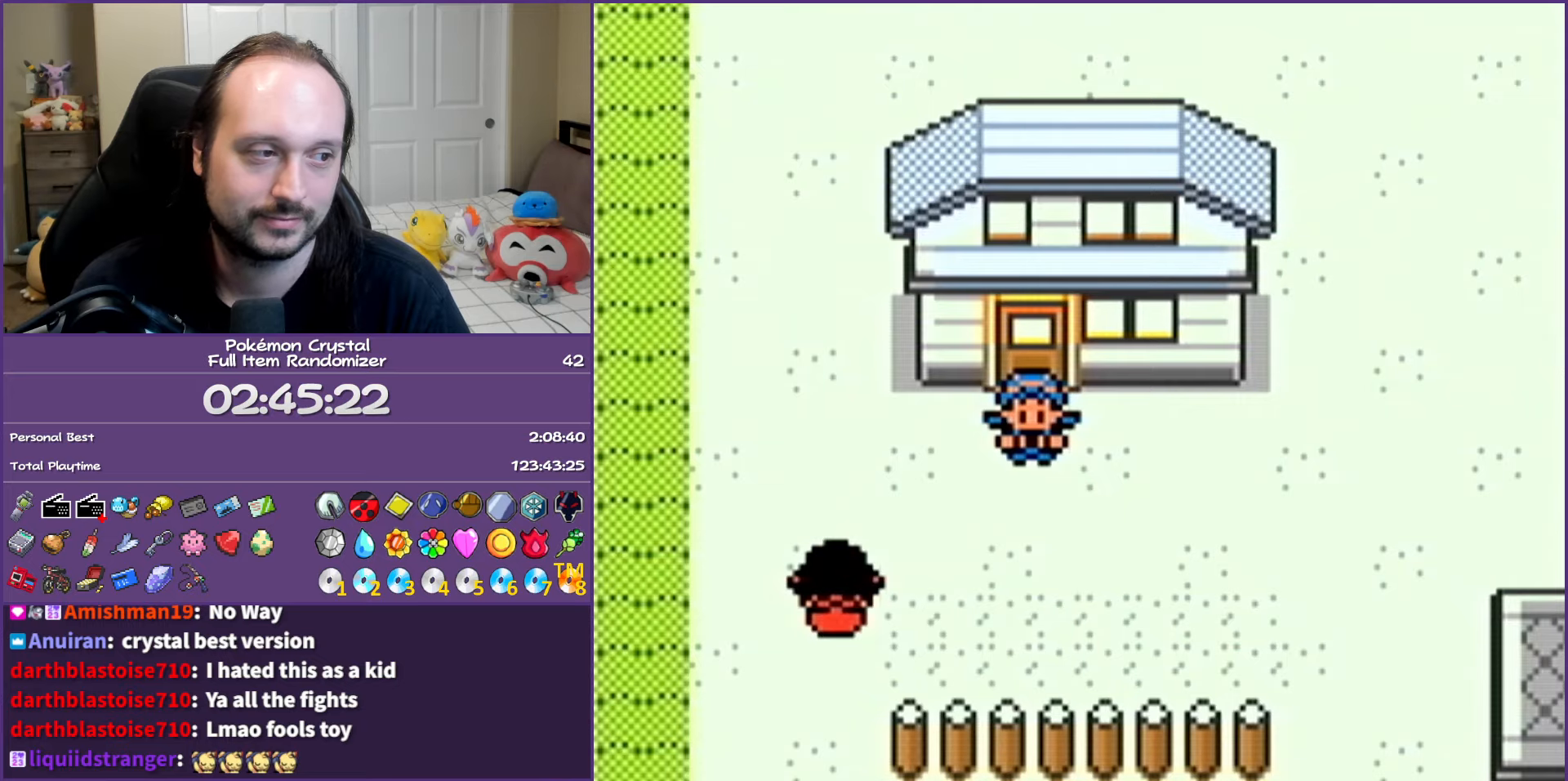
Gameplay with a controller (Nintendo layout); each line is a JSON object with the inputs held at the frame after it. "events" lists button and stick changes between this image and that frame as [ms after this image, input, new state], when the widget could be followed in between. Not read: L3 R3.
{"buttons": ["DPAD_RIGHT"], "events": []}
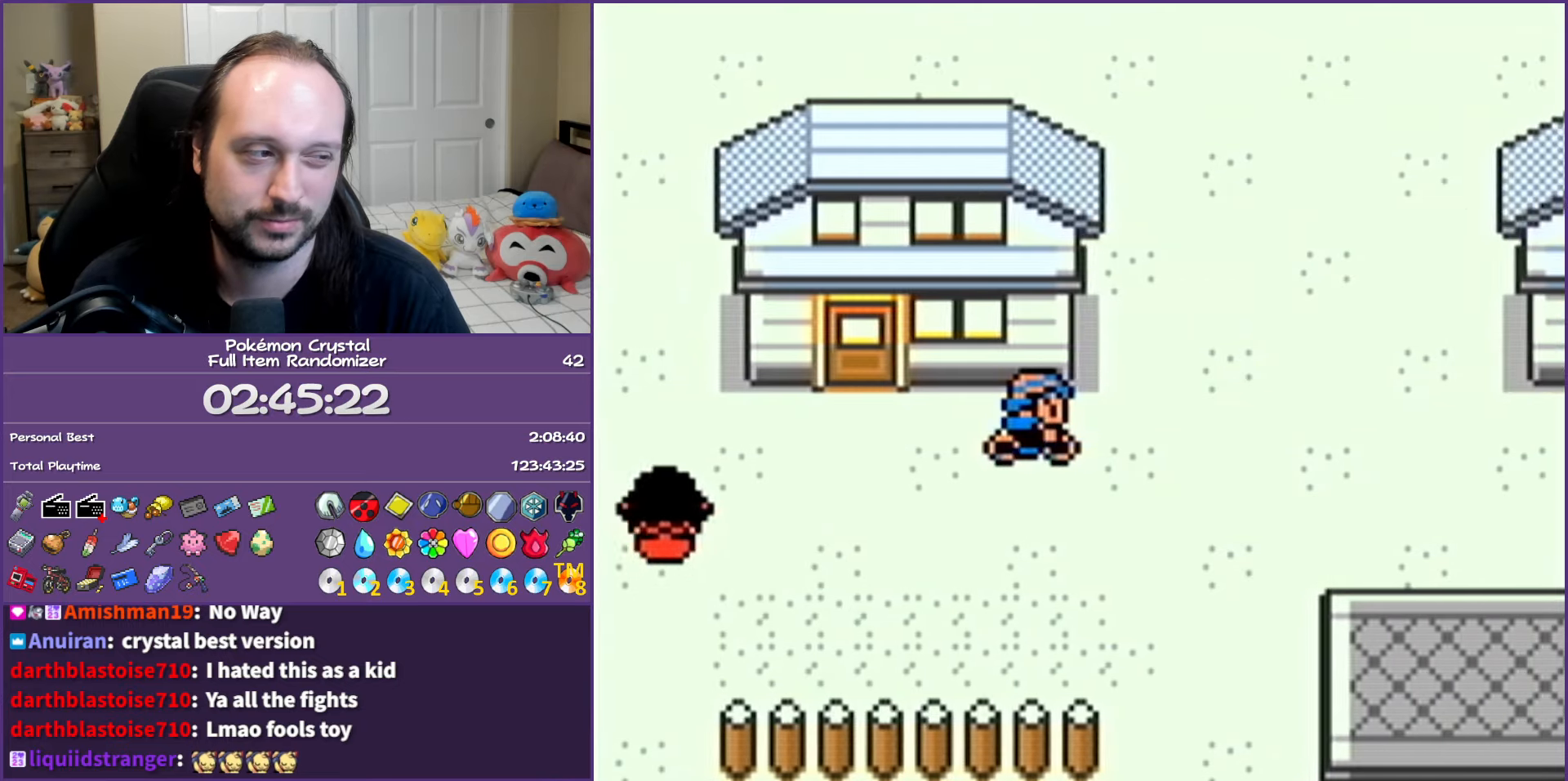
{"buttons": ["DPAD_DOWN"], "events": [[133, "DPAD_DOWN", "down"], [183, "DPAD_RIGHT", "up"]]}
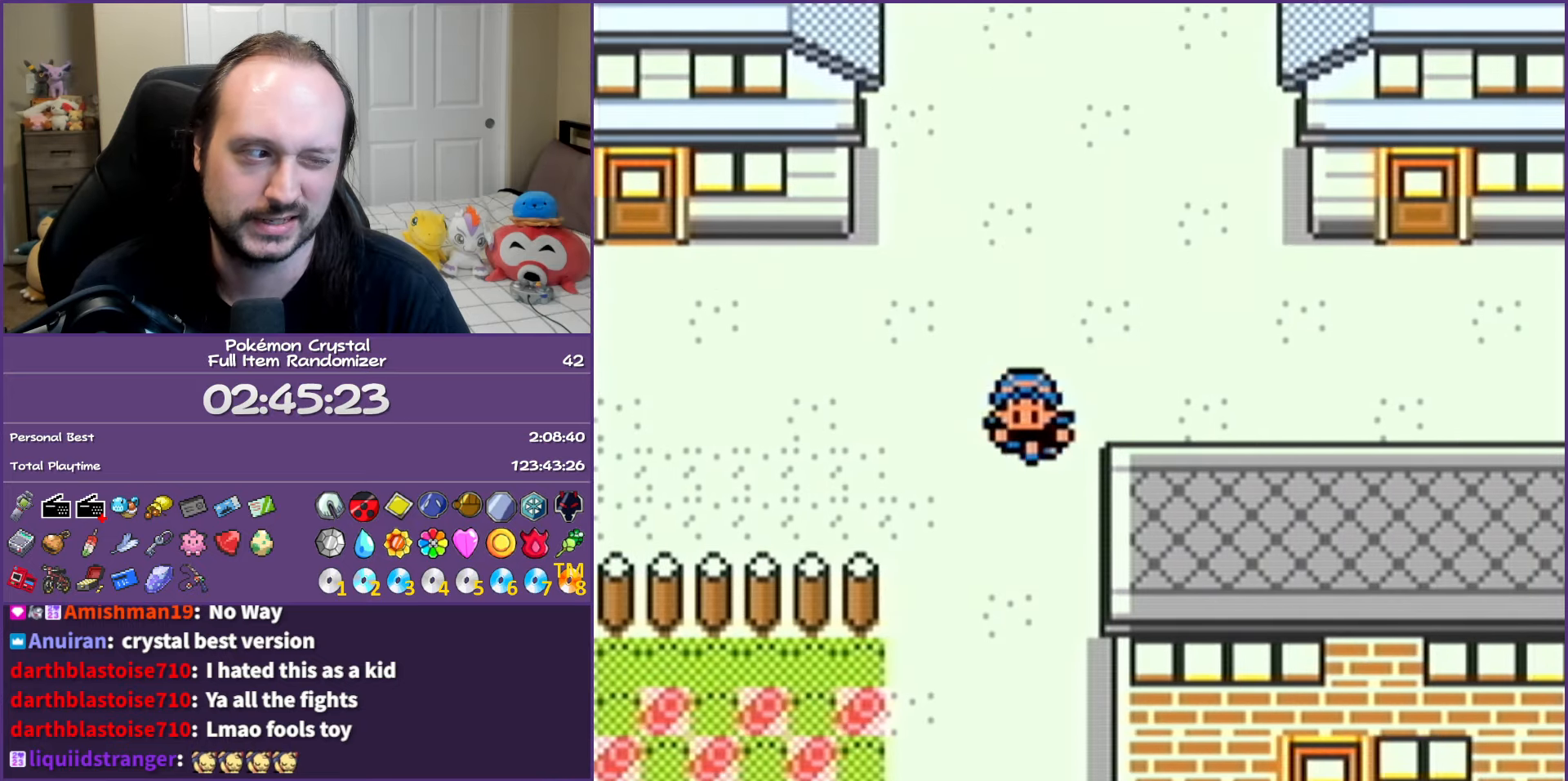
{"buttons": ["DPAD_RIGHT"], "events": [[383, "DPAD_RIGHT", "down"], [450, "DPAD_DOWN", "up"]]}
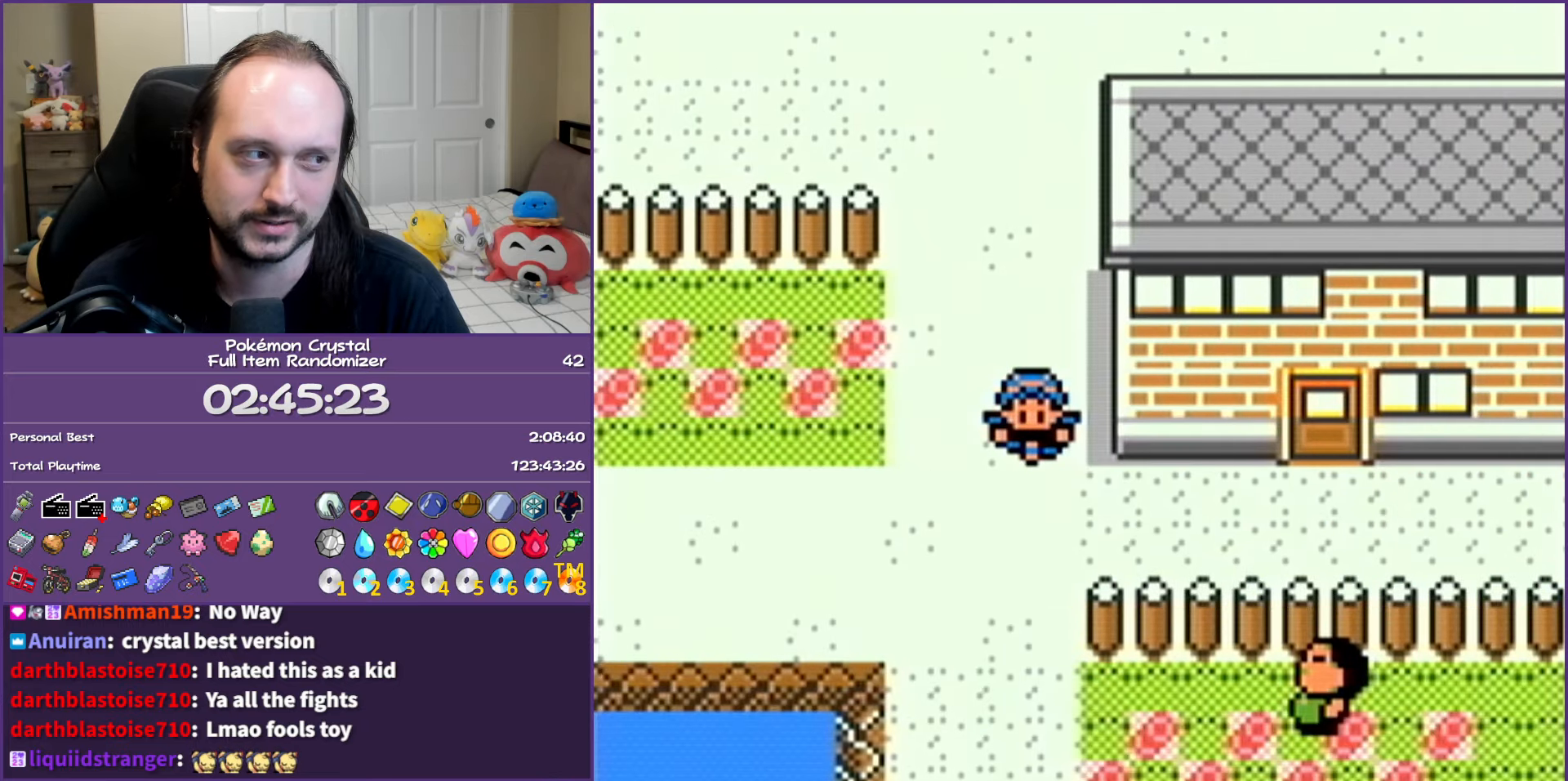
{"buttons": ["DPAD_UP"], "events": [[367, "DPAD_UP", "down"], [400, "DPAD_RIGHT", "up"]]}
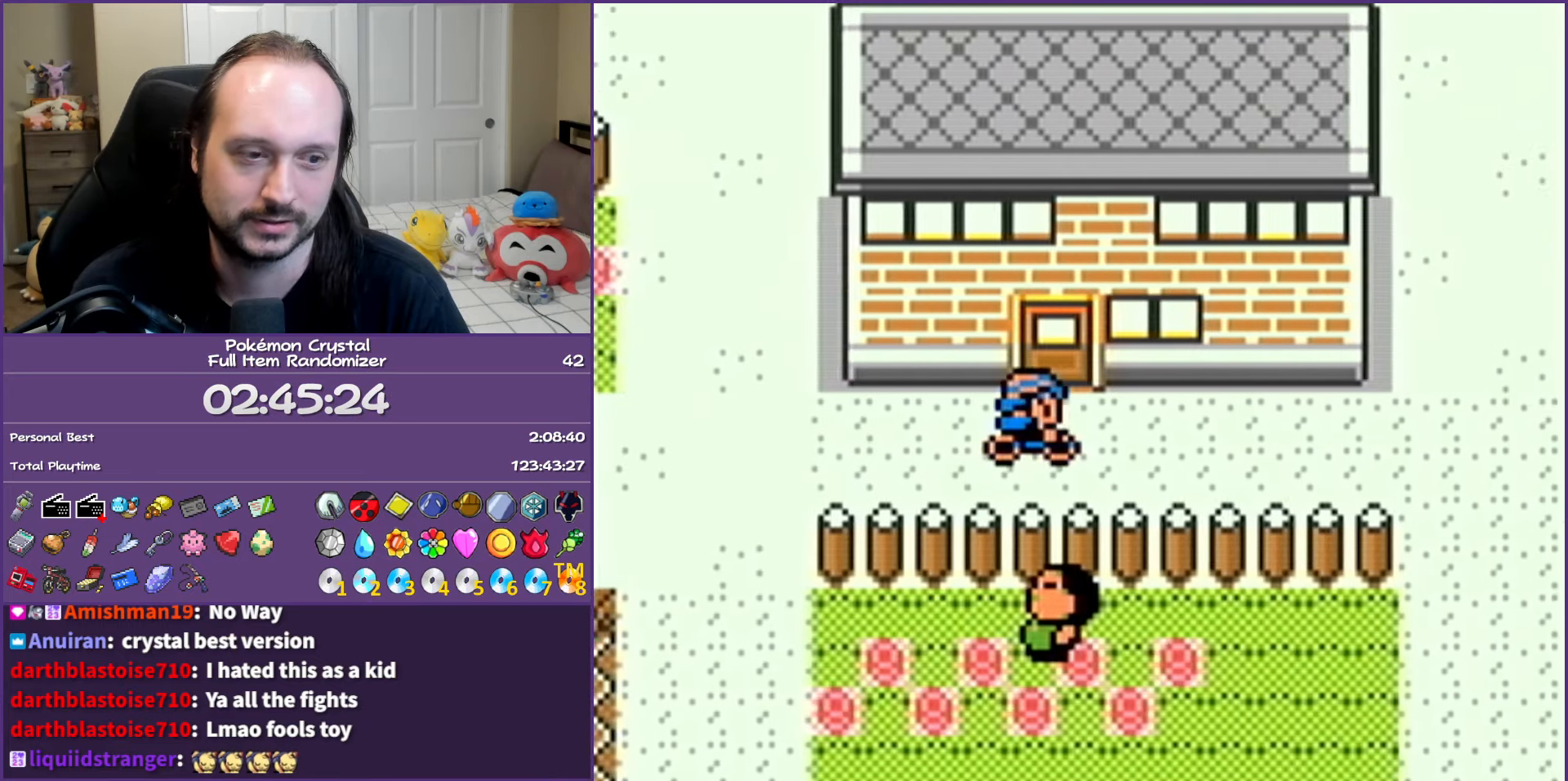
{"buttons": ["DPAD_UP"], "events": []}
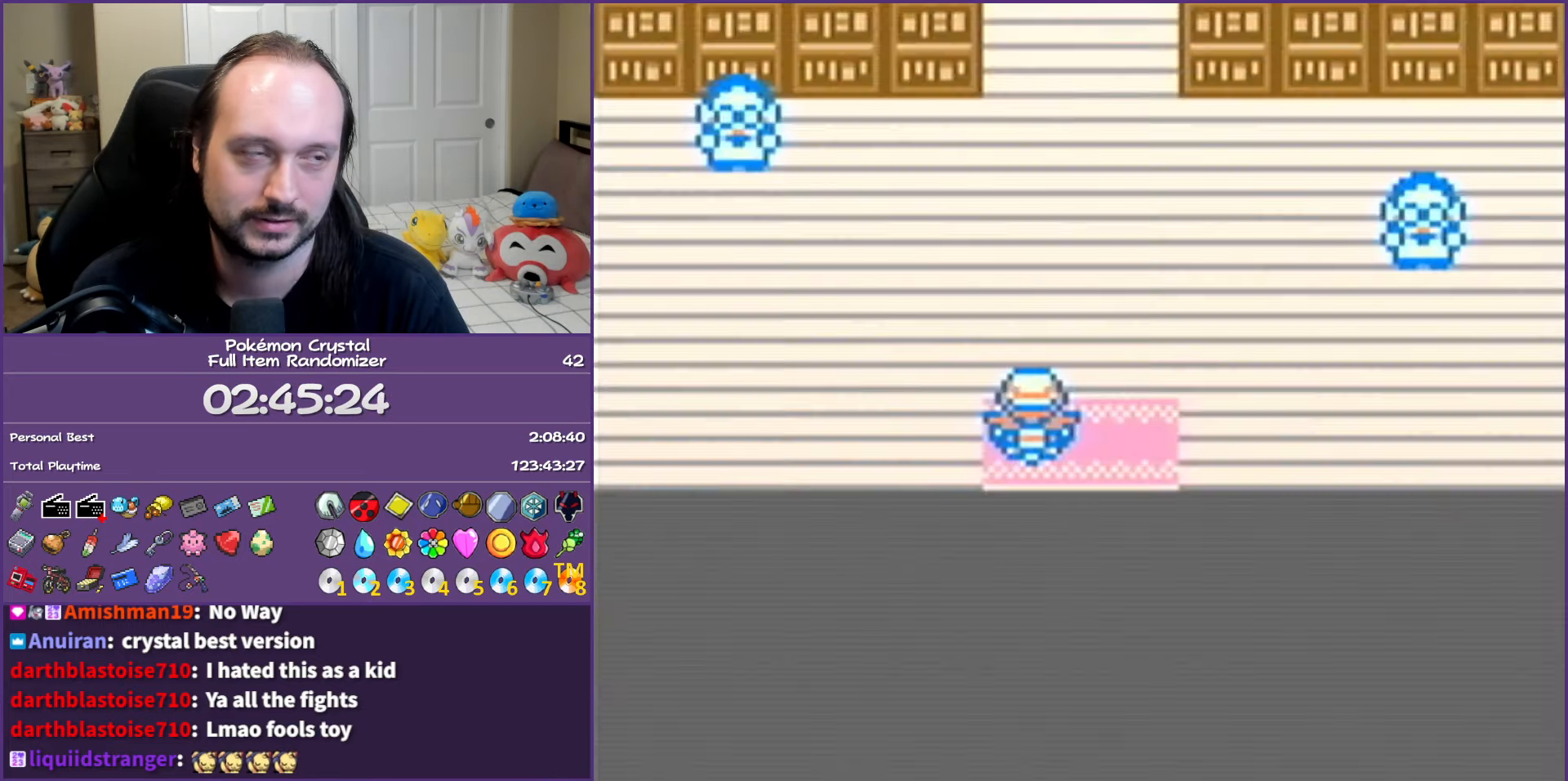
{"buttons": ["DPAD_UP"], "events": []}
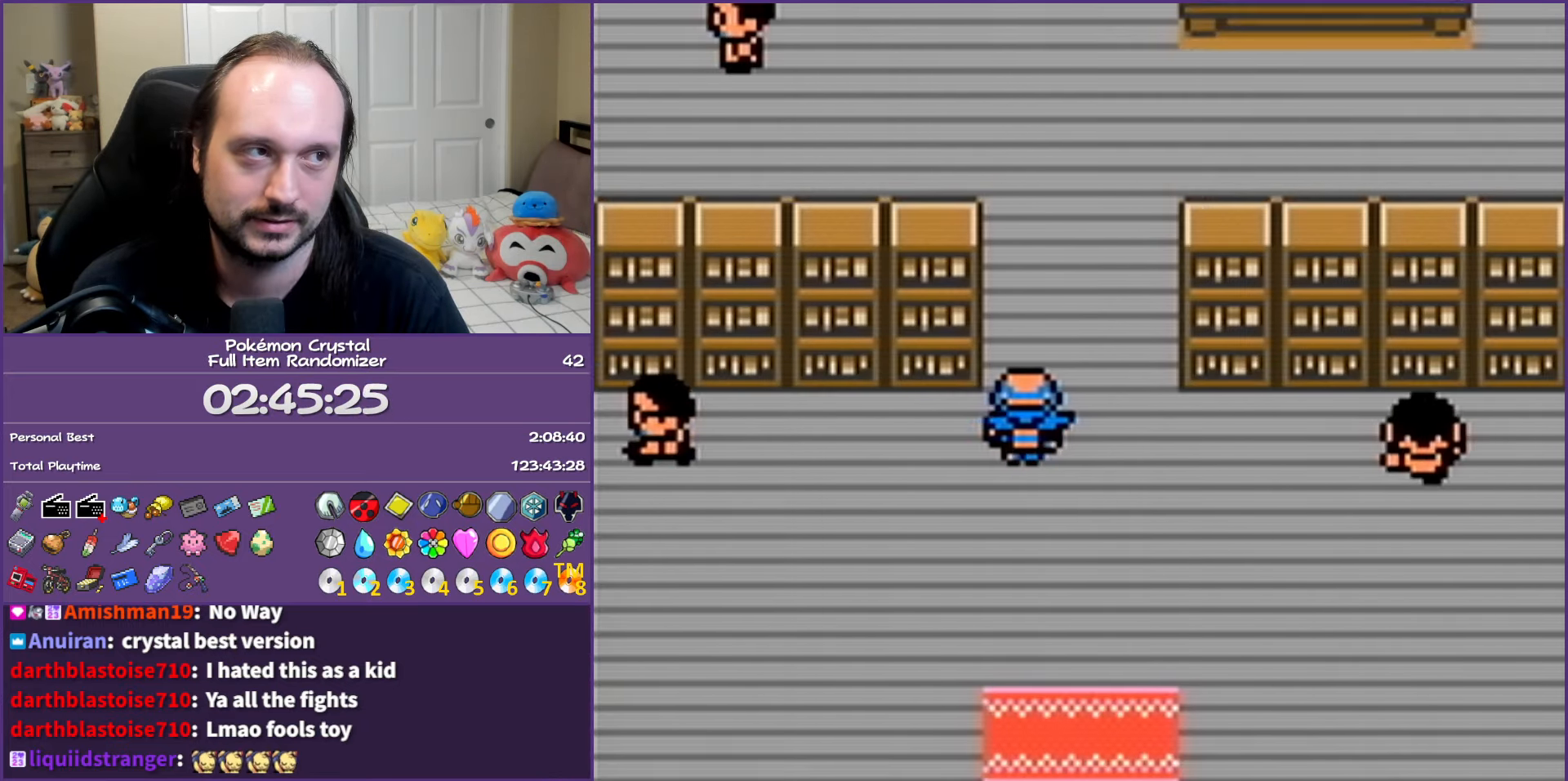
{"buttons": ["DPAD_UP"], "events": []}
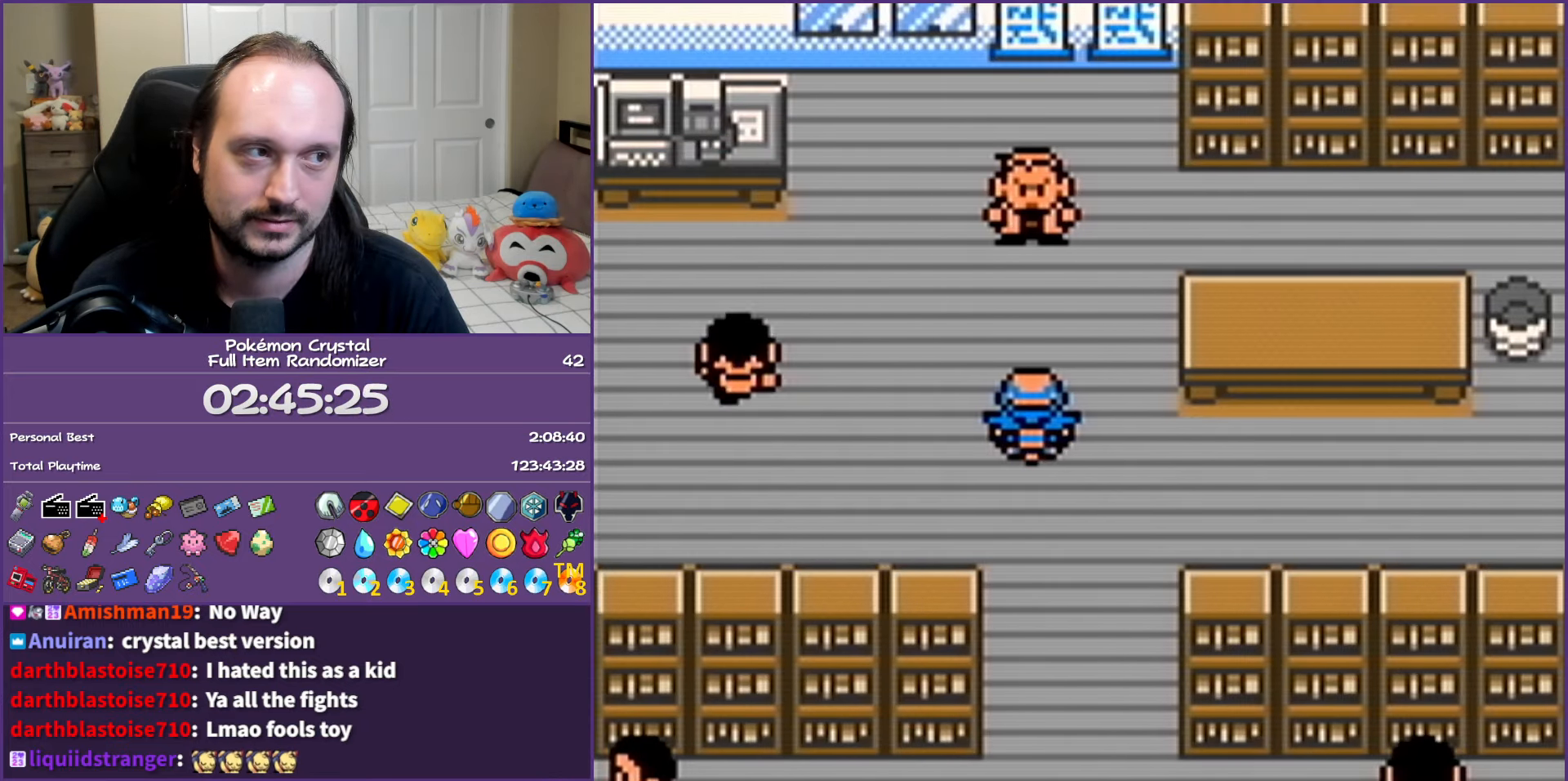
{"buttons": ["B"], "events": [[150, "A", "down"], [150, "DPAD_UP", "up"], [383, "A", "up"], [383, "B", "down"]]}
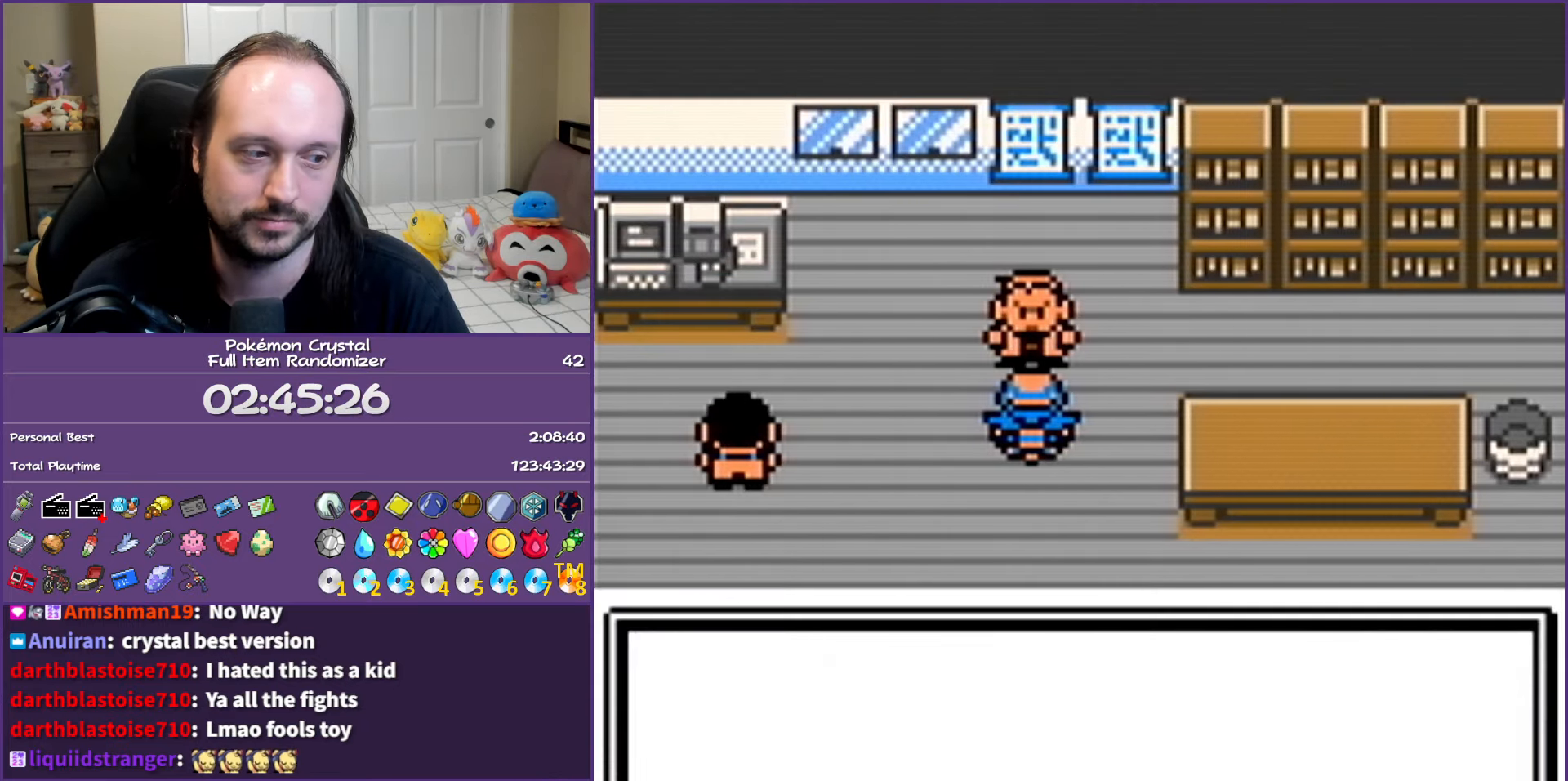
{"buttons": ["B"], "events": []}
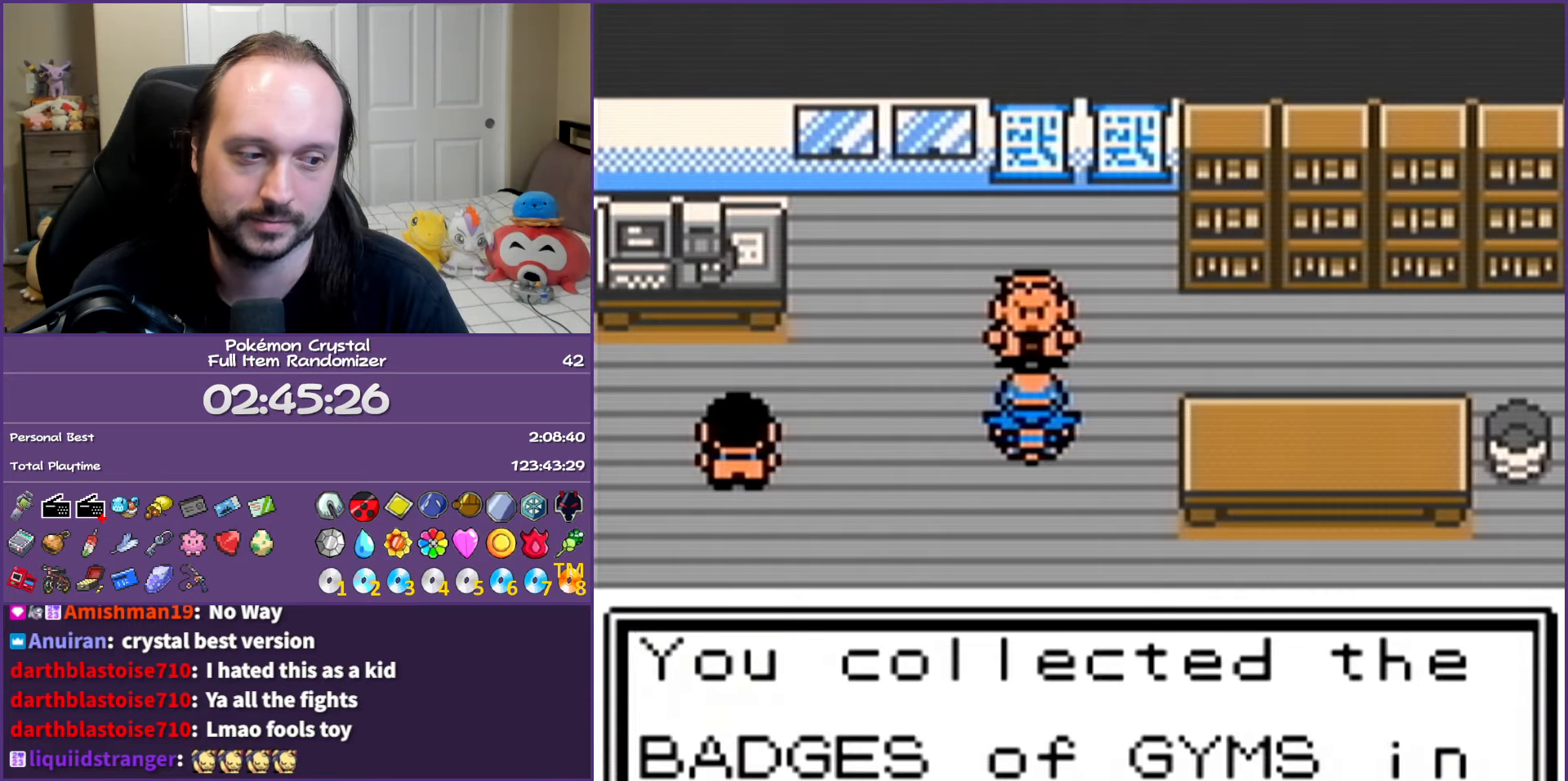
{"buttons": ["B", "DPAD_DOWN"], "events": [[33, "DPAD_DOWN", "down"]]}
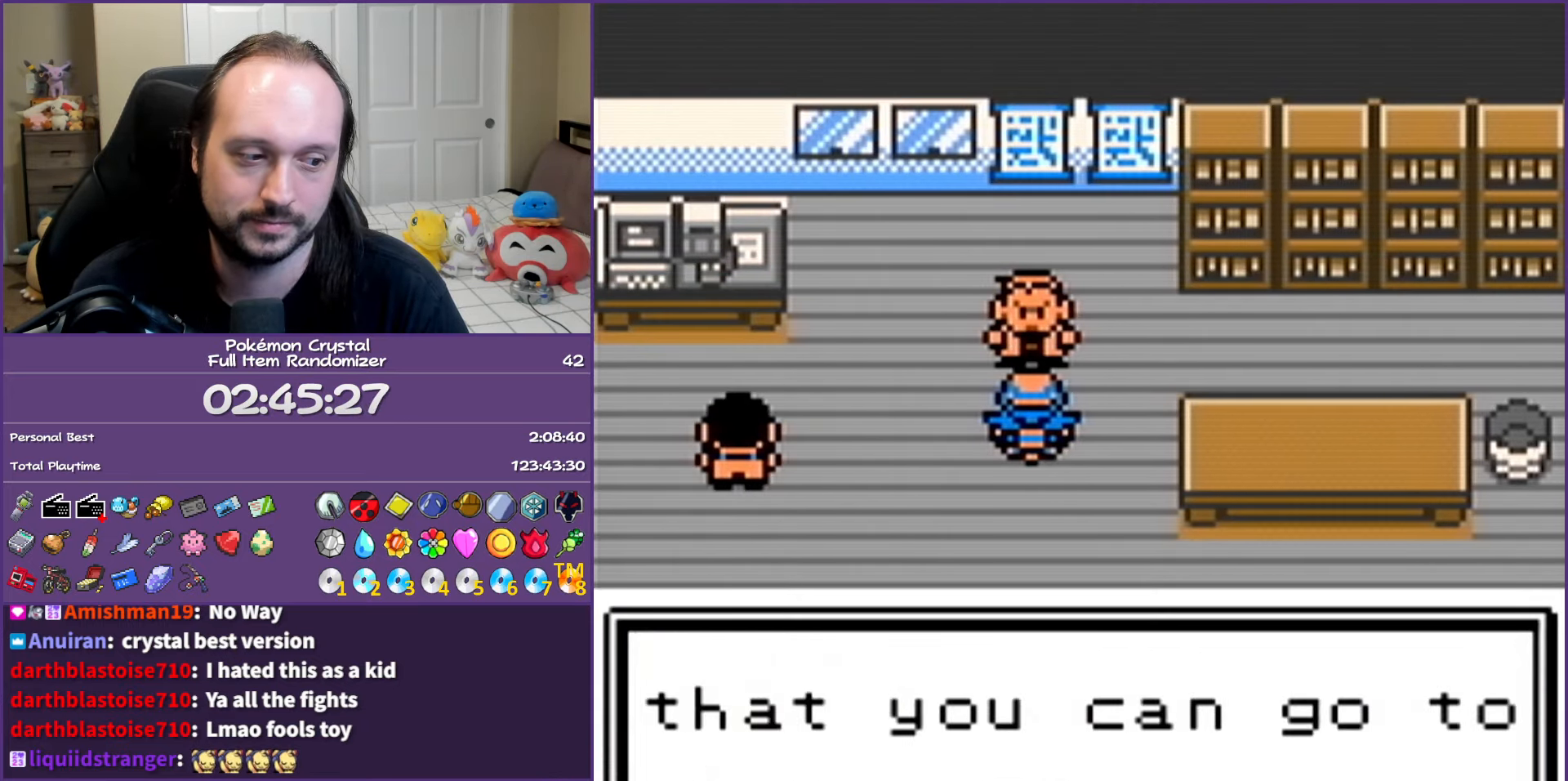
{"buttons": ["B", "DPAD_DOWN"], "events": []}
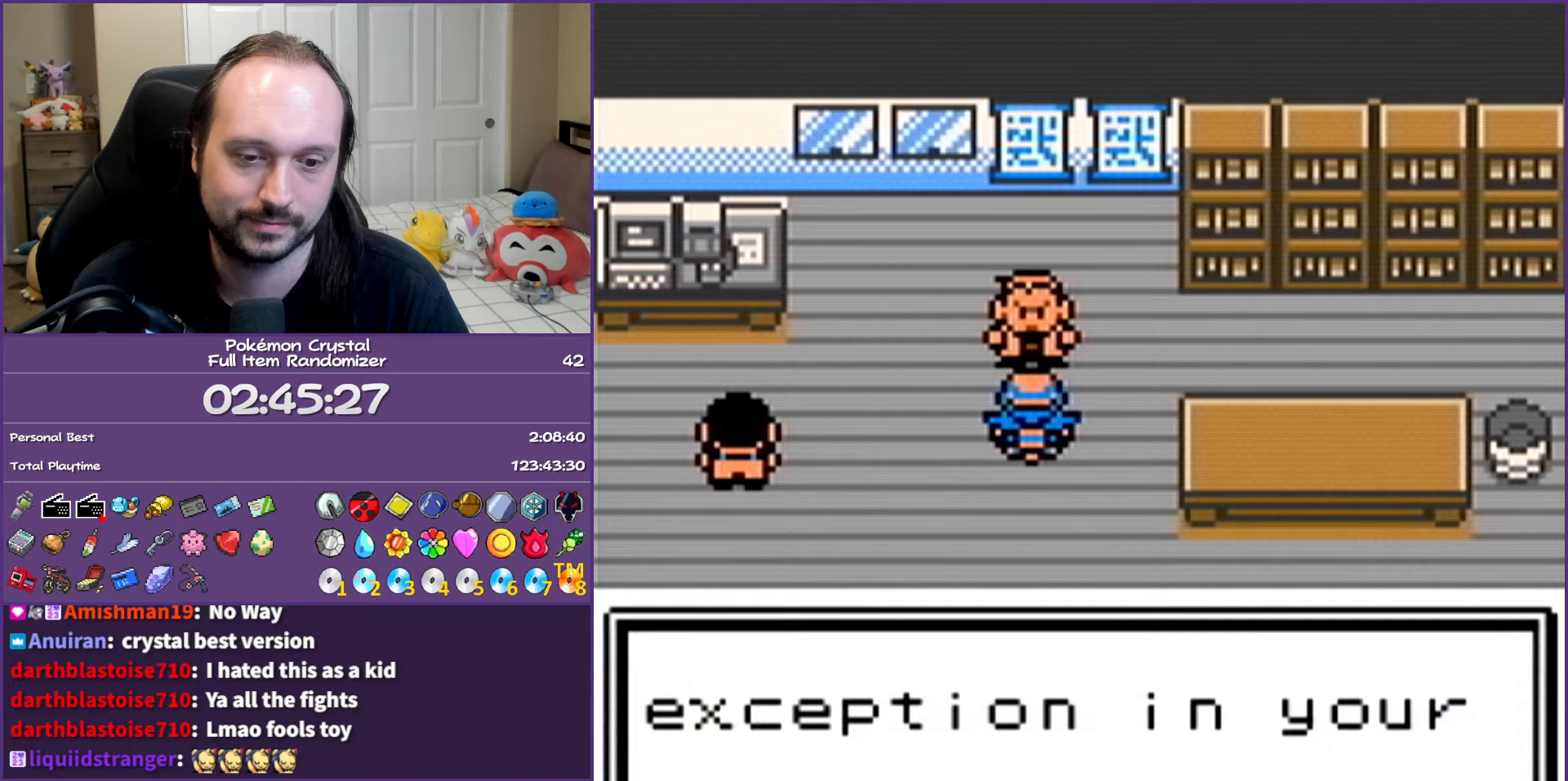
{"buttons": ["B", "DPAD_DOWN"], "events": []}
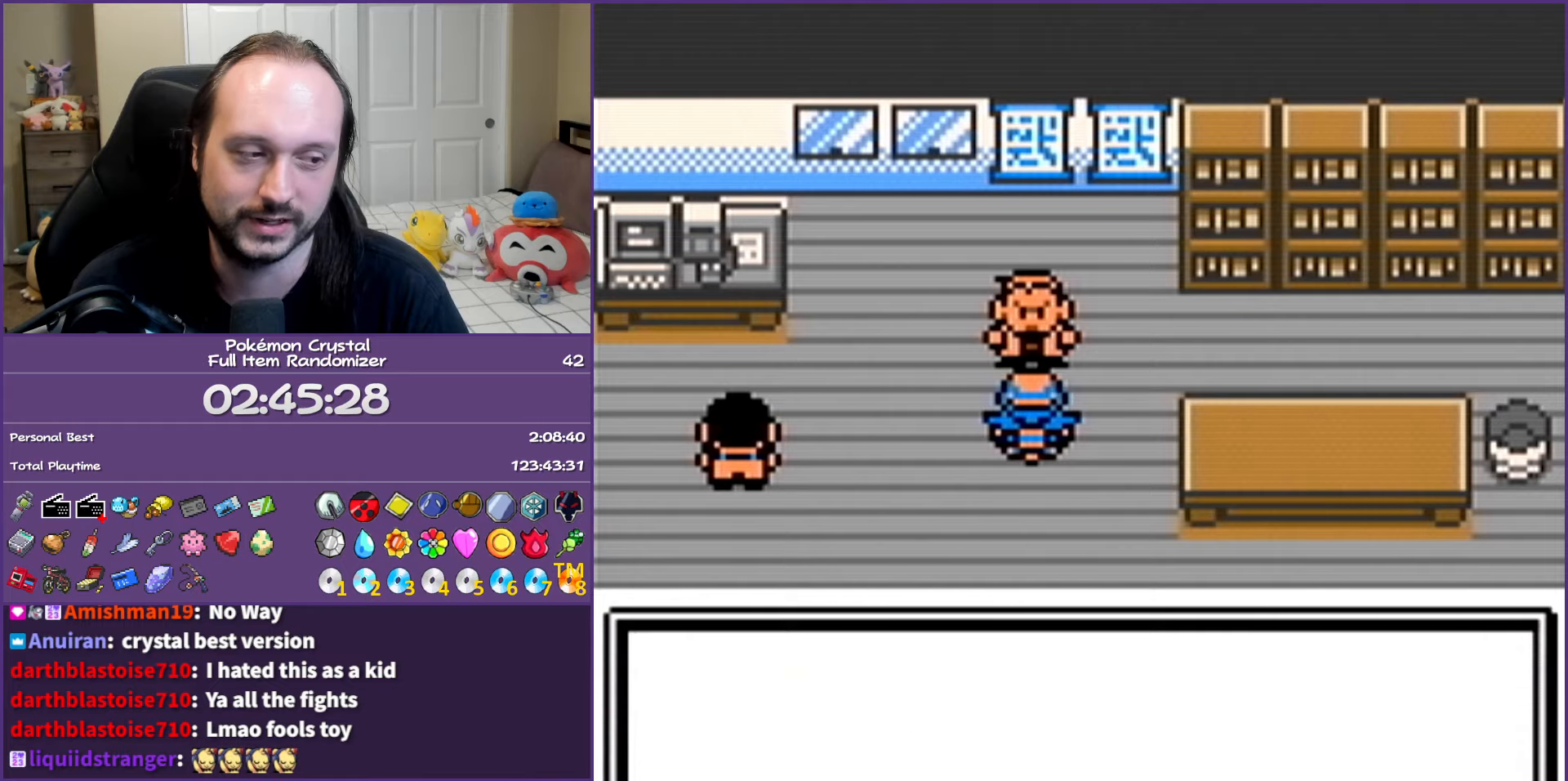
{"buttons": ["B", "DPAD_DOWN"], "events": []}
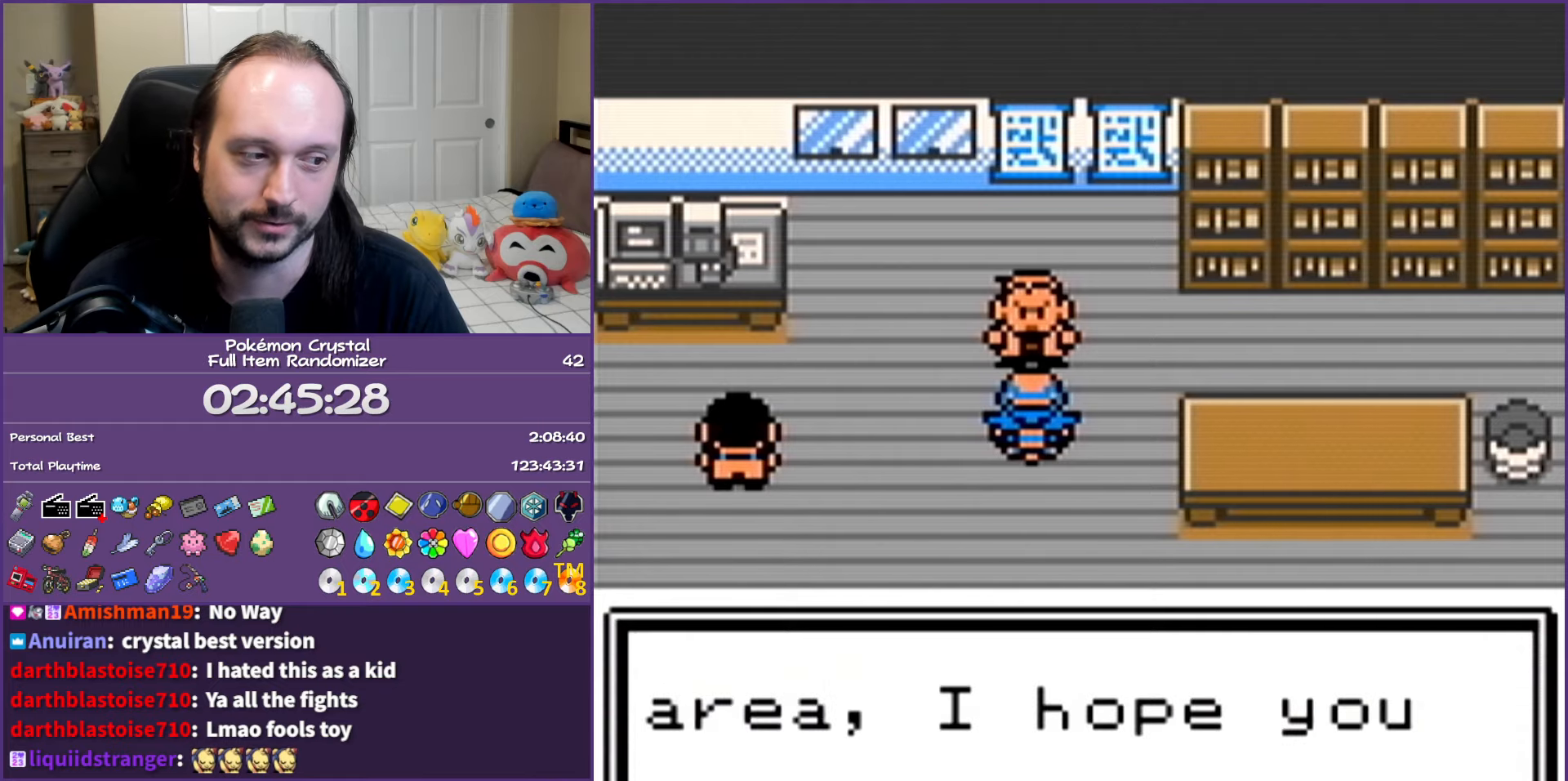
{"buttons": ["B", "DPAD_DOWN"], "events": []}
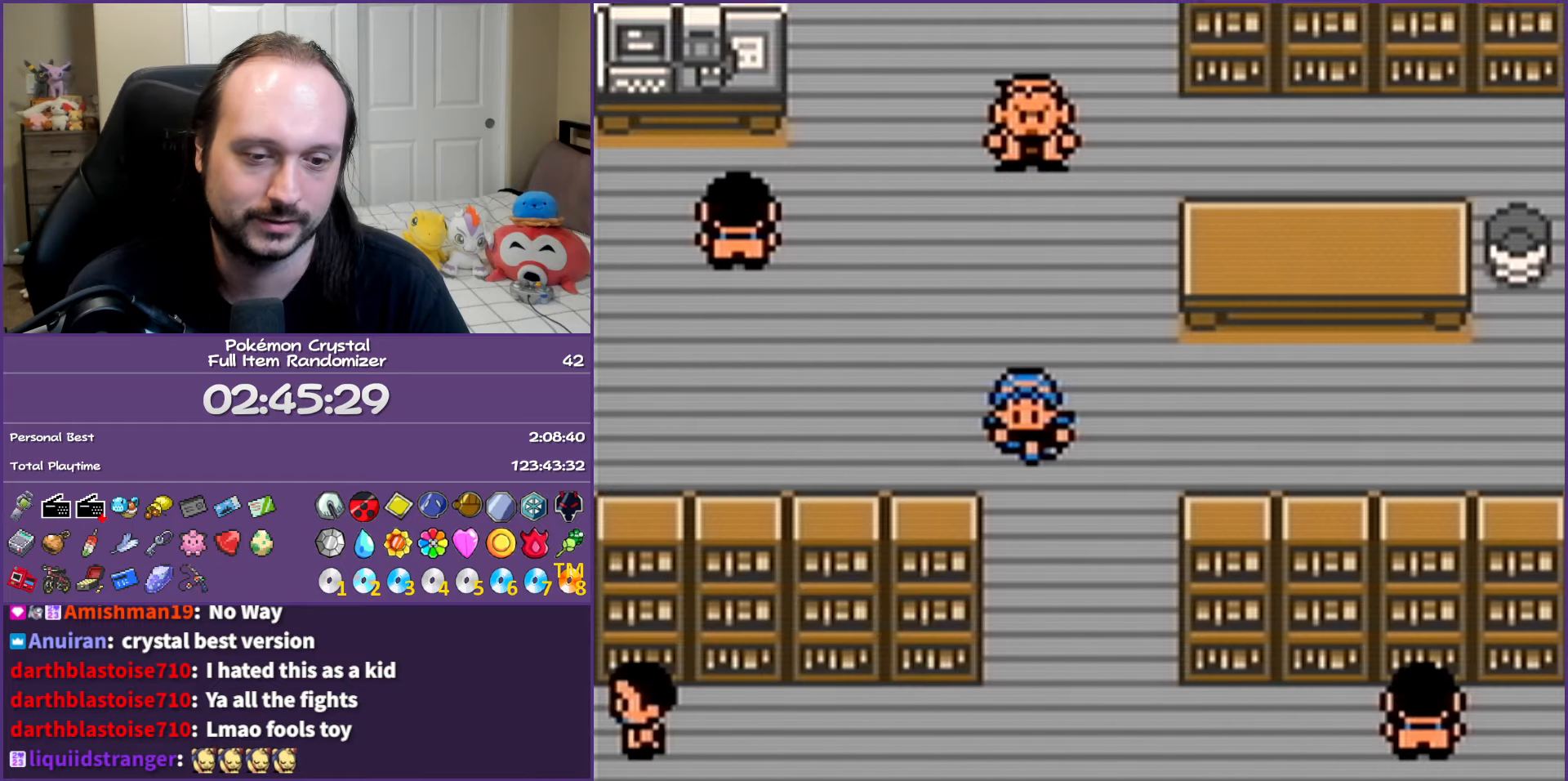
{"buttons": ["B", "DPAD_DOWN"], "events": []}
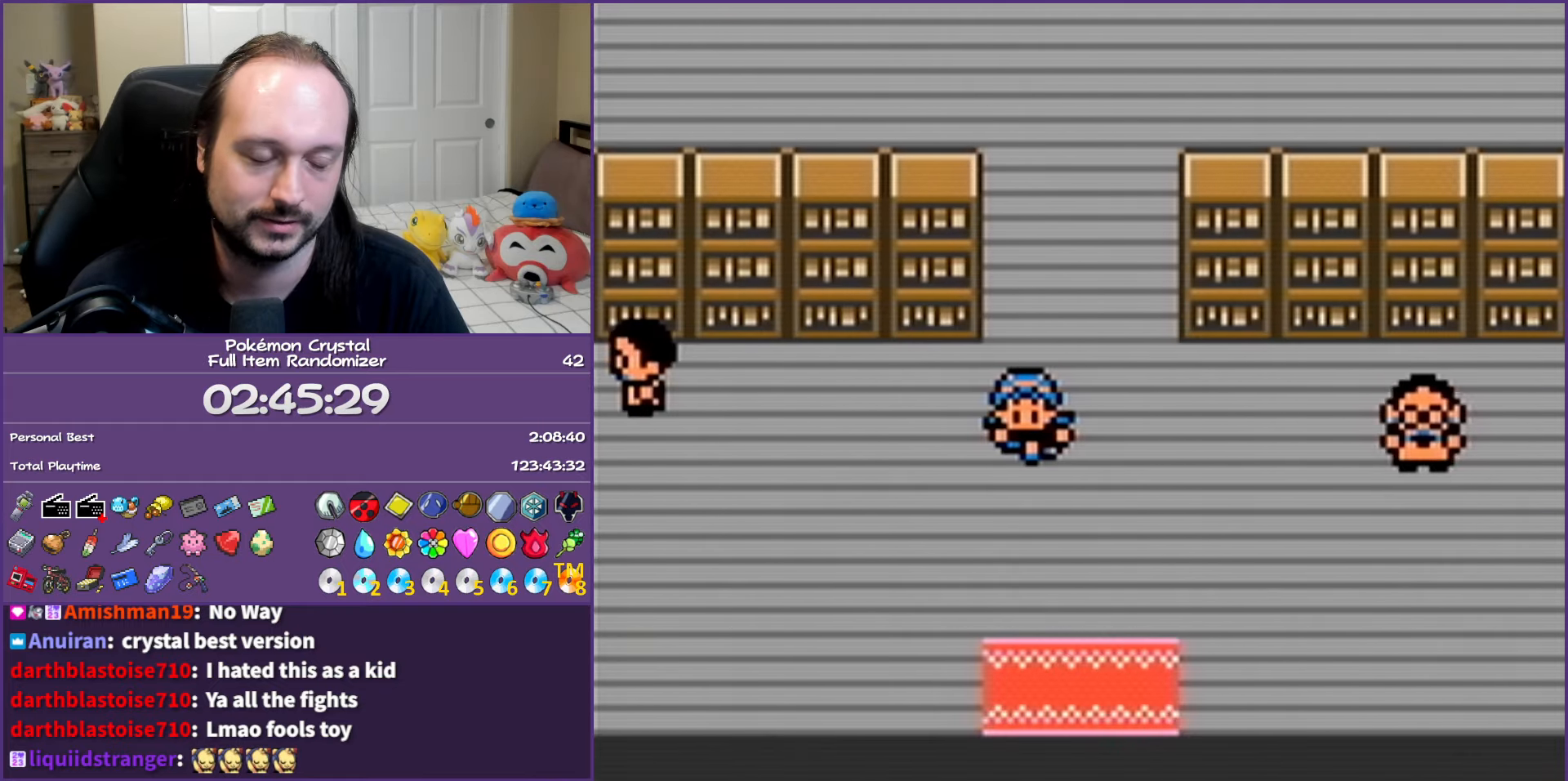
{"buttons": ["DPAD_DOWN"], "events": [[483, "B", "up"]]}
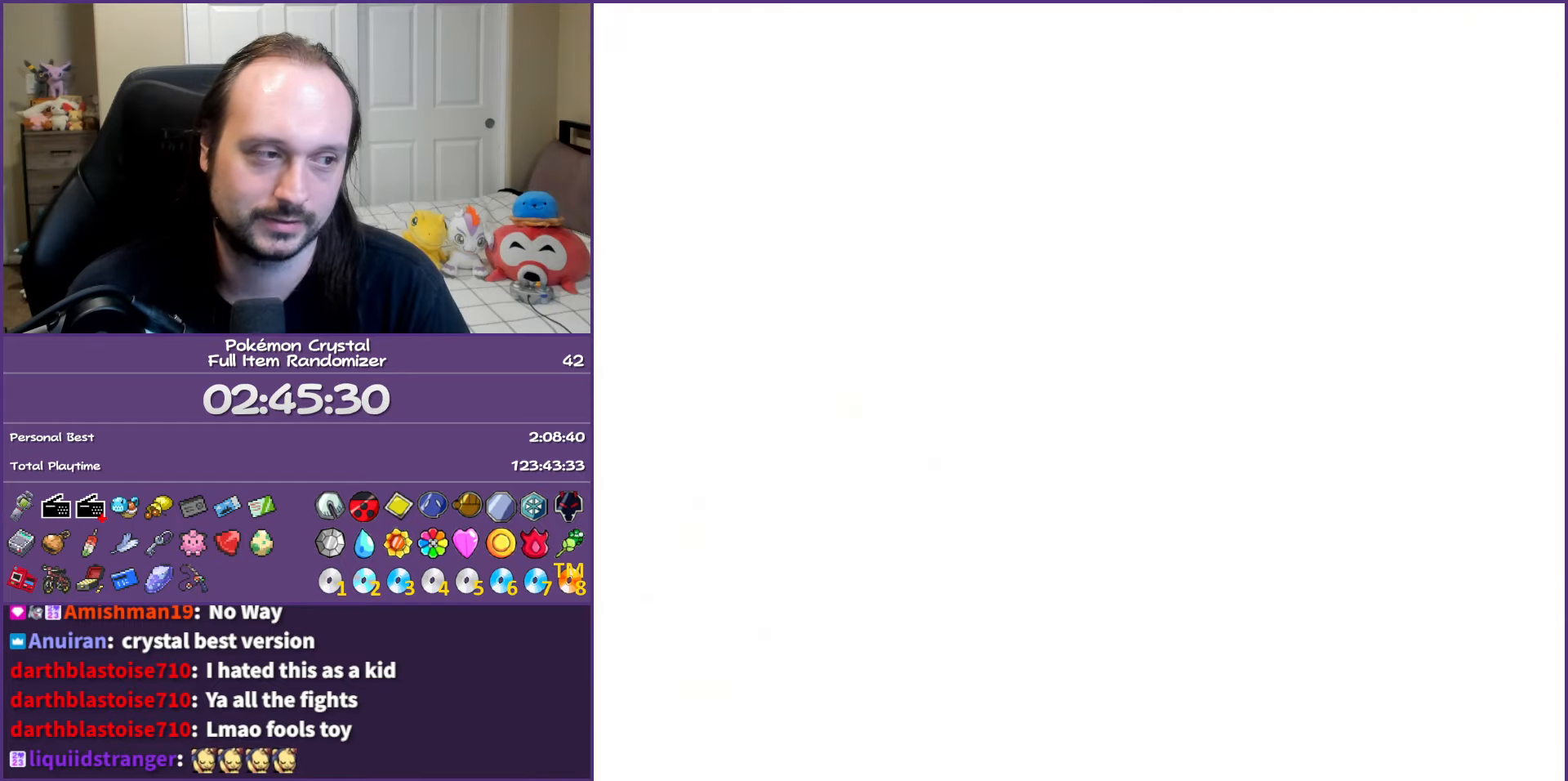
{"buttons": [], "events": [[17, "DPAD_DOWN", "up"], [350, "START", "down"], [467, "START", "up"]]}
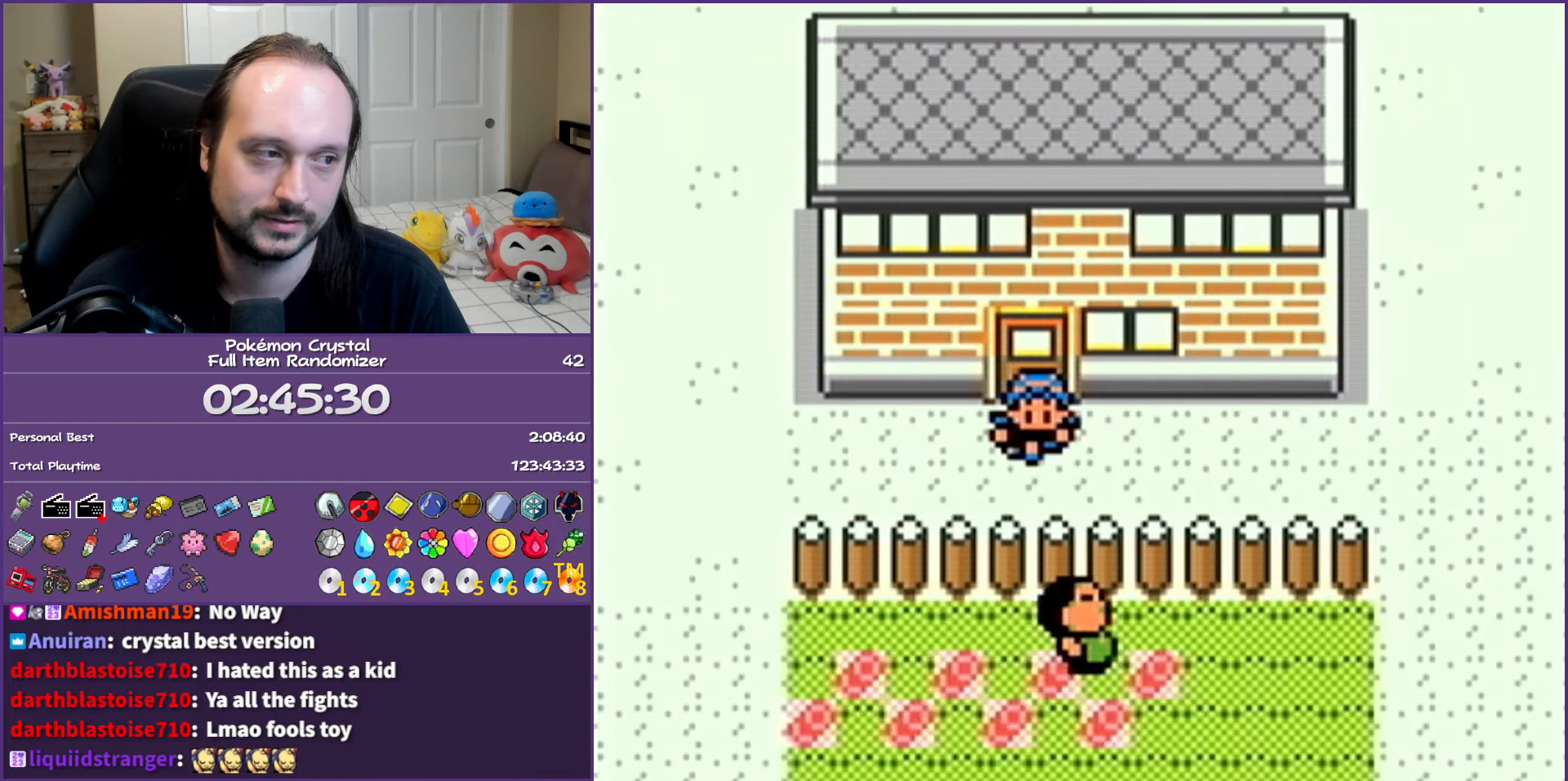
{"buttons": [], "events": [[50, "START", "down"], [183, "START", "up"]]}
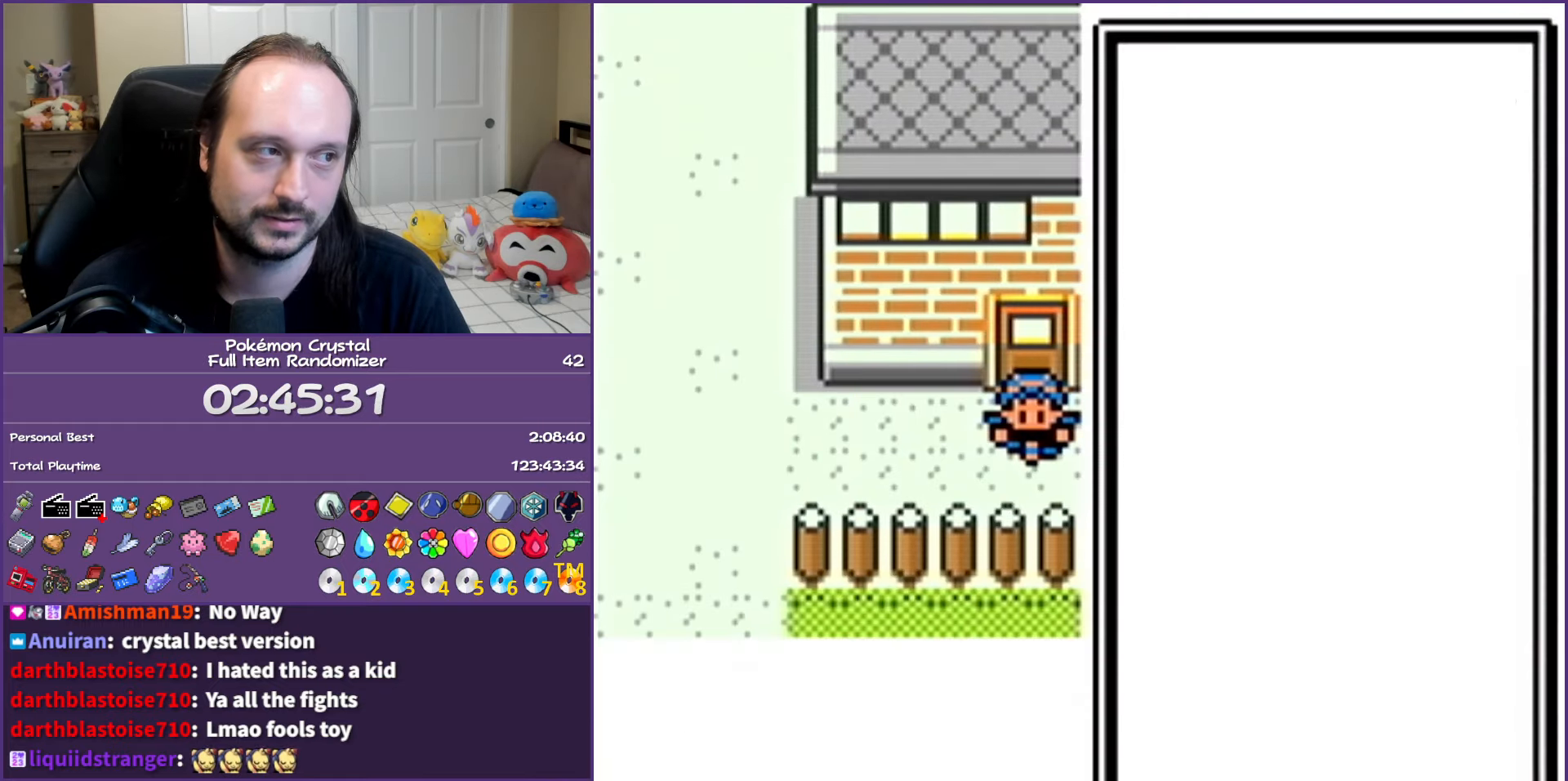
{"buttons": [], "events": [[267, "DPAD_DOWN", "down"], [333, "A", "down"], [367, "DPAD_DOWN", "up"], [483, "A", "up"]]}
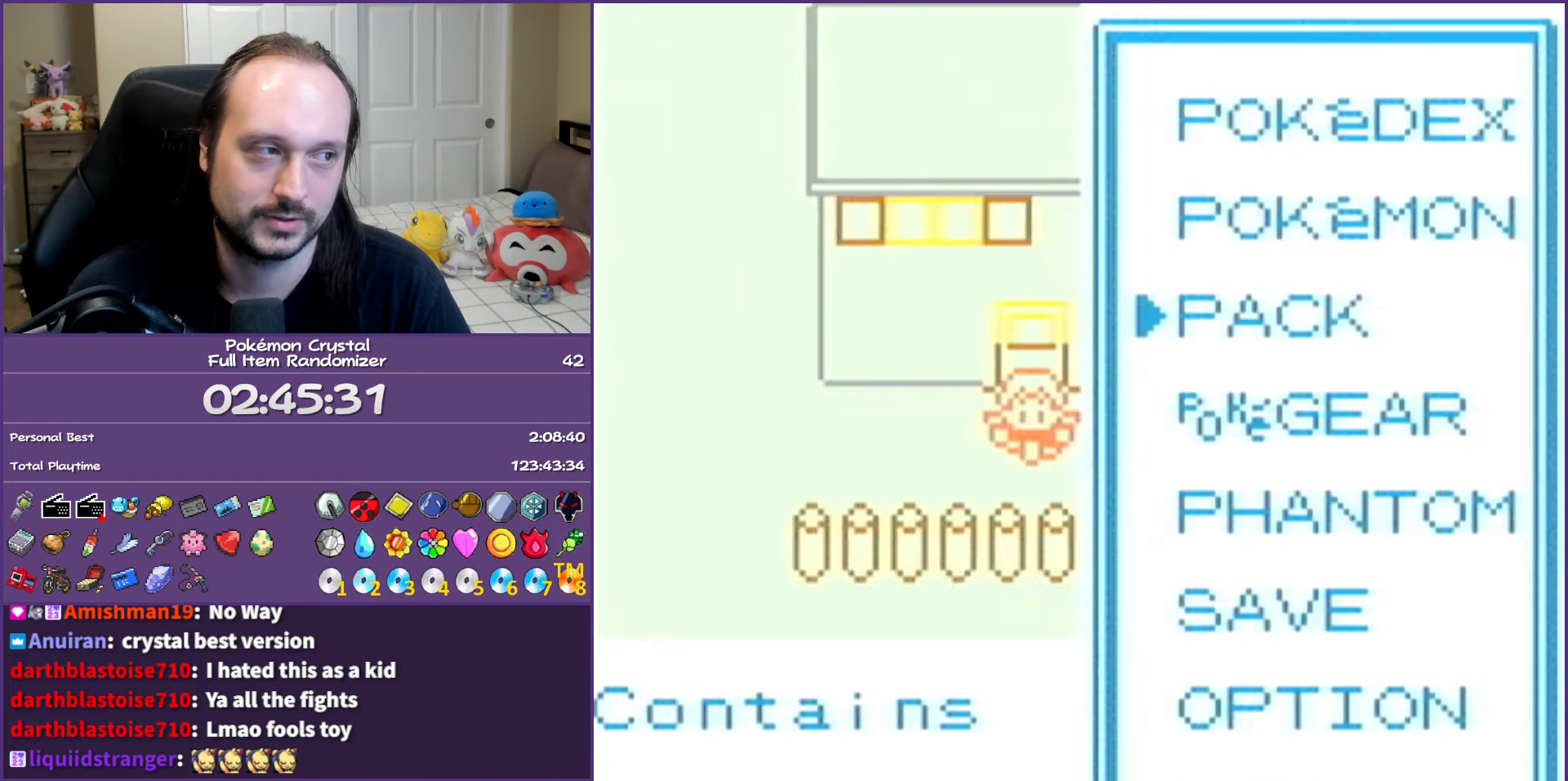
{"buttons": [], "events": []}
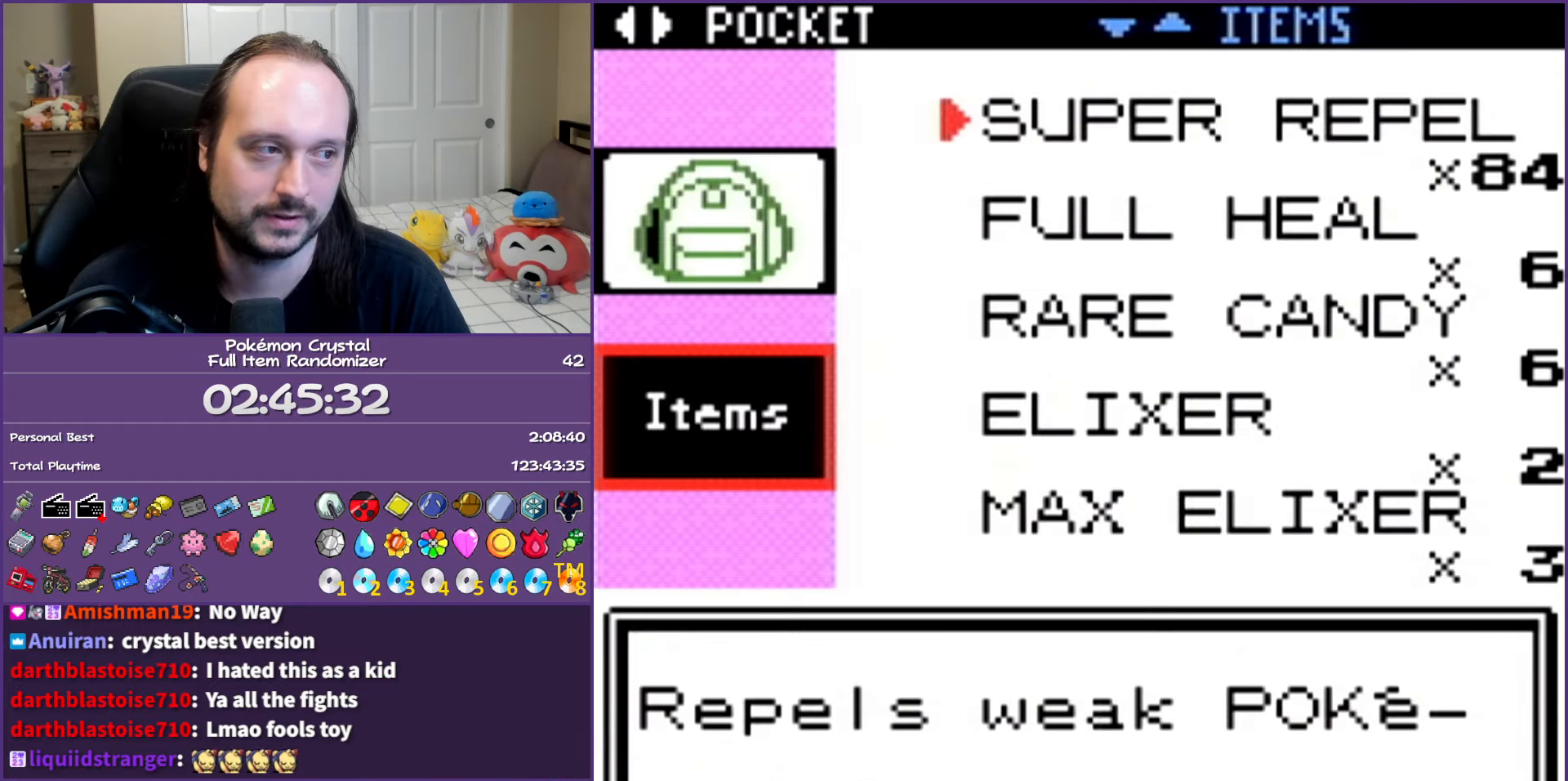
{"buttons": [], "events": []}
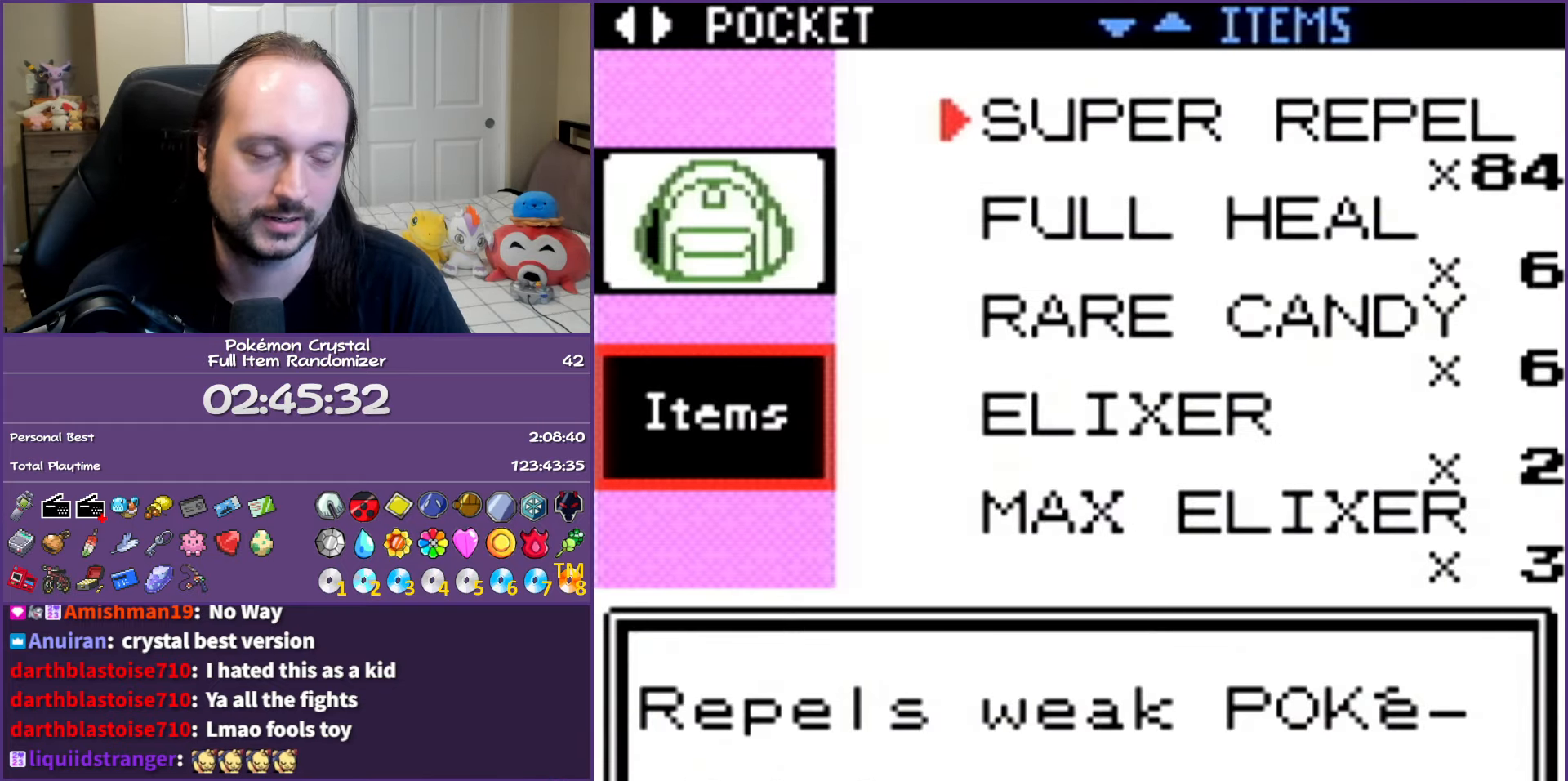
{"buttons": [], "events": [[67, "DPAD_DOWN", "down"], [133, "DPAD_DOWN", "up"], [250, "DPAD_DOWN", "down"], [350, "DPAD_DOWN", "up"], [383, "DPAD_DOWN", "down"], [500, "DPAD_DOWN", "up"]]}
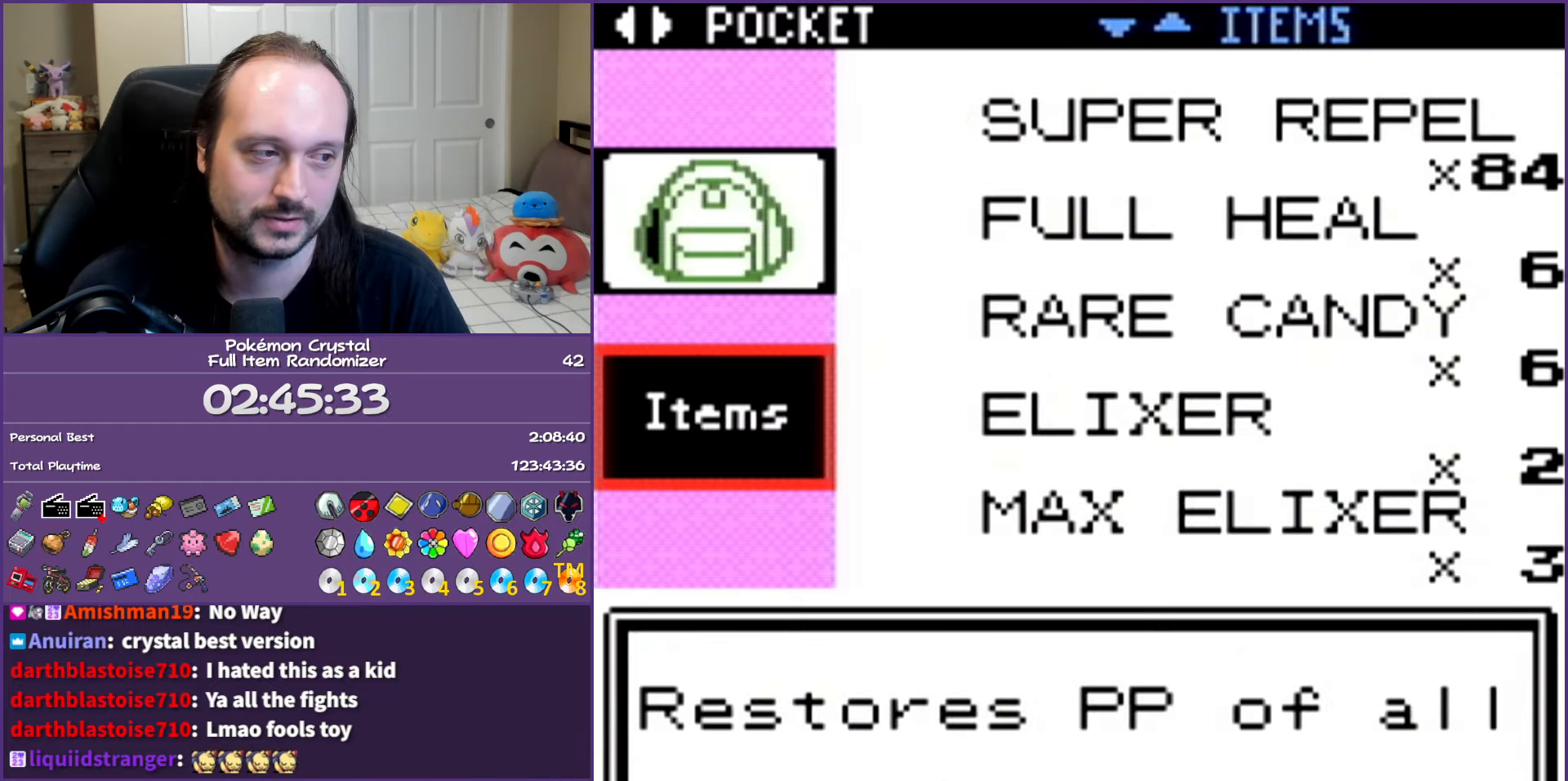
{"buttons": [], "events": [[50, "DPAD_DOWN", "down"], [167, "DPAD_DOWN", "up"], [217, "DPAD_DOWN", "down"], [317, "DPAD_DOWN", "up"], [383, "DPAD_DOWN", "down"], [483, "DPAD_DOWN", "up"]]}
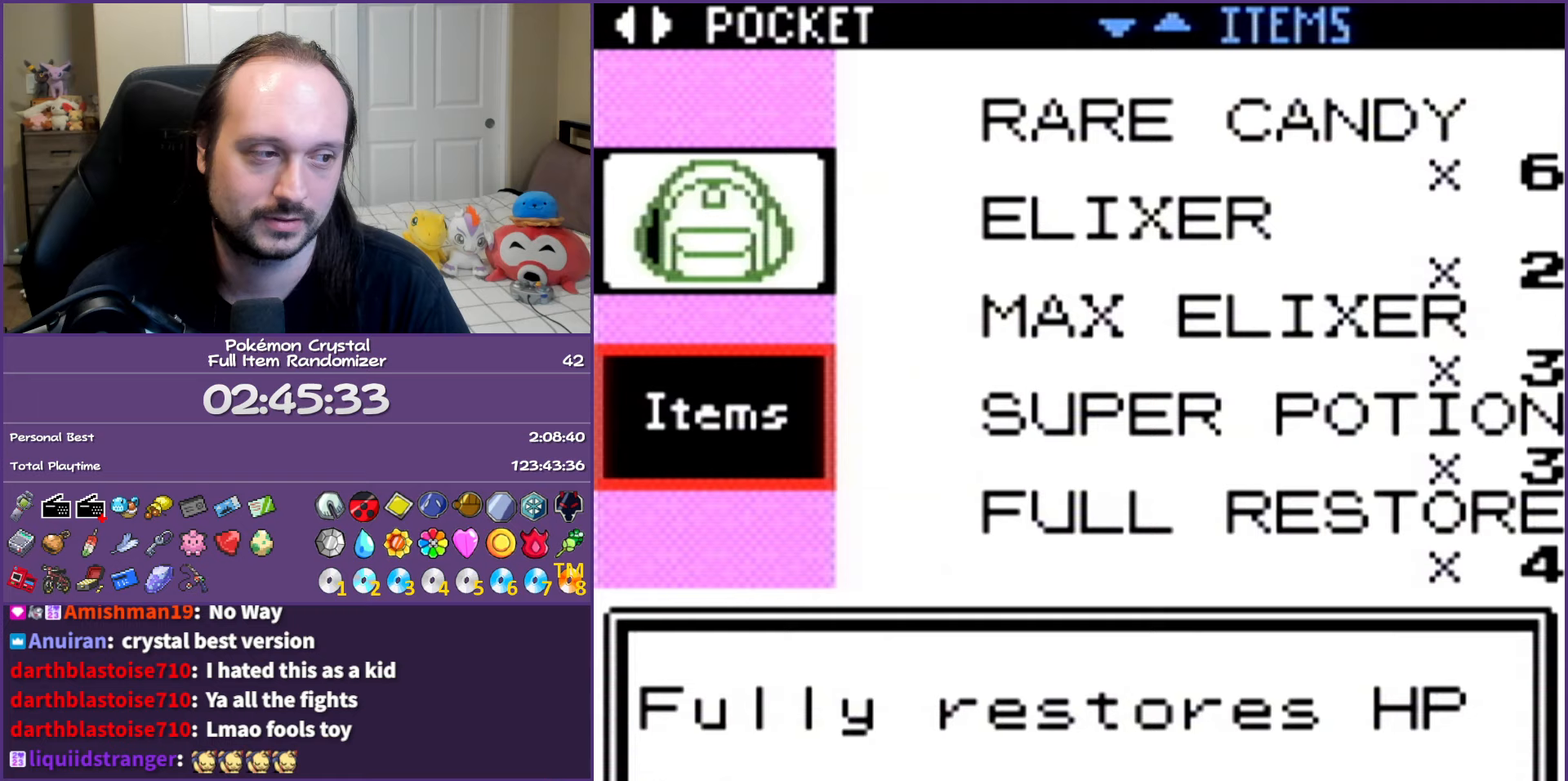
{"buttons": [], "events": [[50, "DPAD_DOWN", "down"], [150, "DPAD_DOWN", "up"], [200, "DPAD_DOWN", "down"], [317, "DPAD_DOWN", "up"], [350, "DPAD_DOWN", "down"], [483, "DPAD_DOWN", "up"]]}
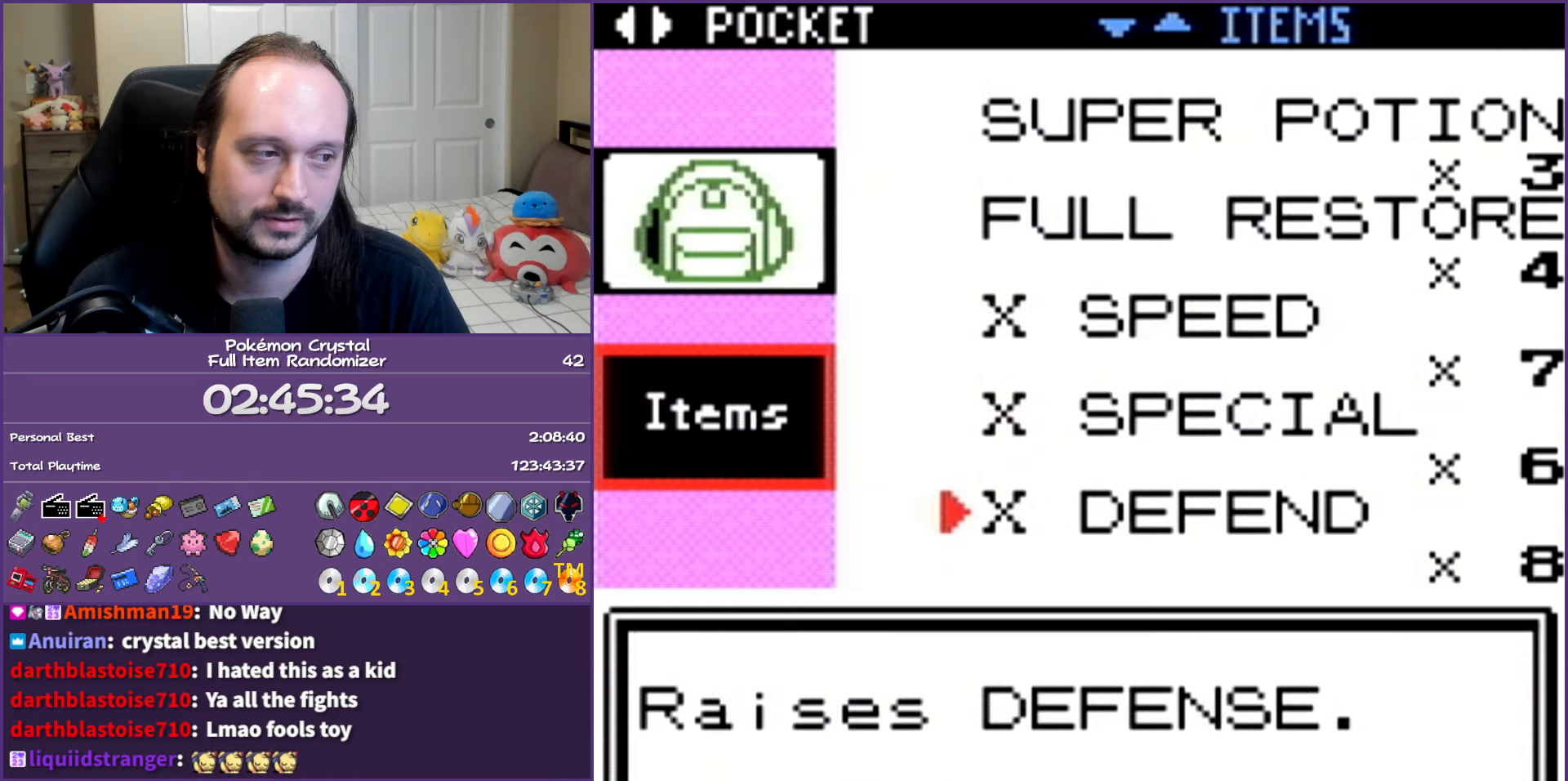
{"buttons": [], "events": [[17, "DPAD_DOWN", "down"], [150, "DPAD_DOWN", "up"]]}
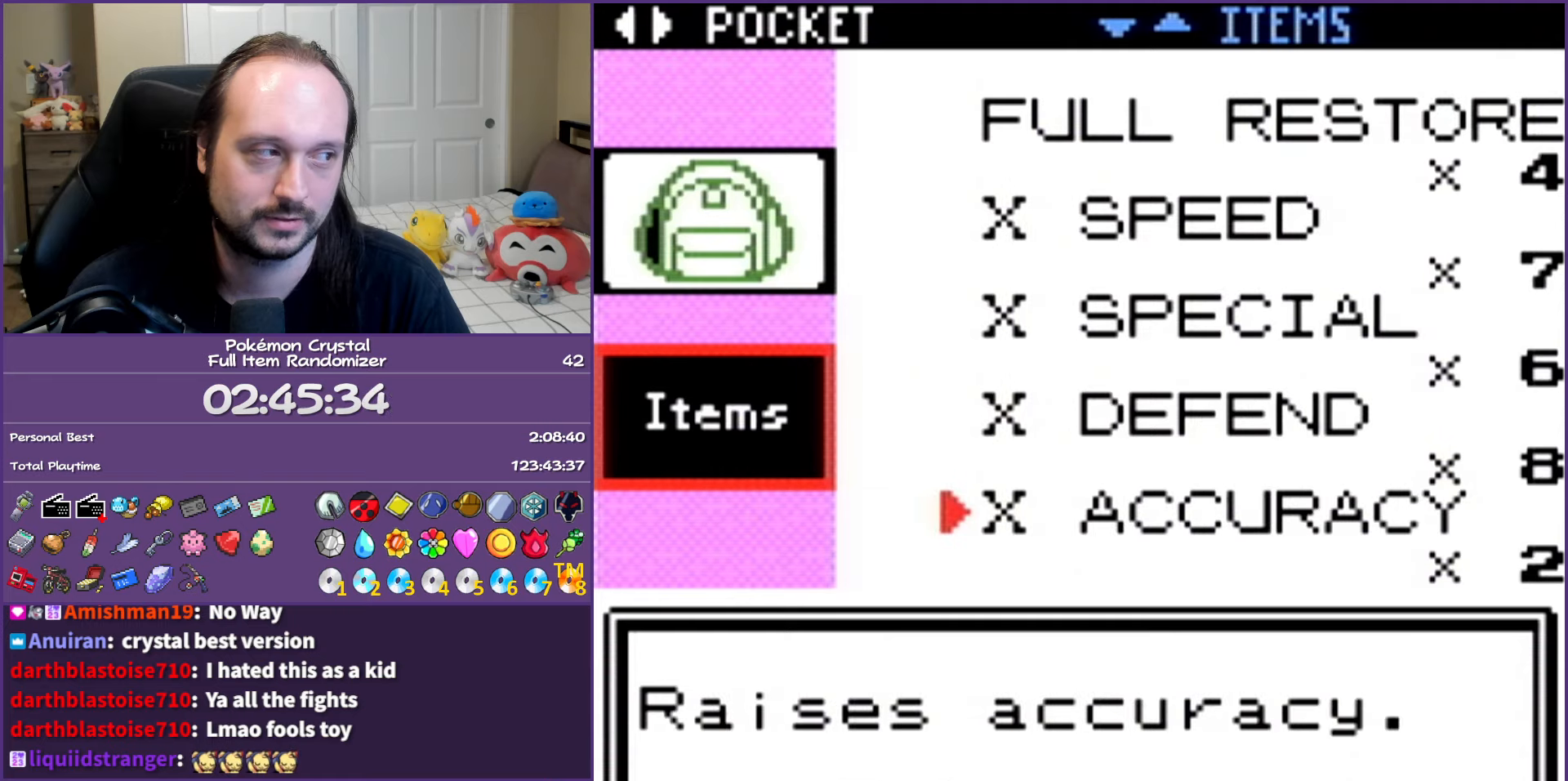
{"buttons": [], "events": []}
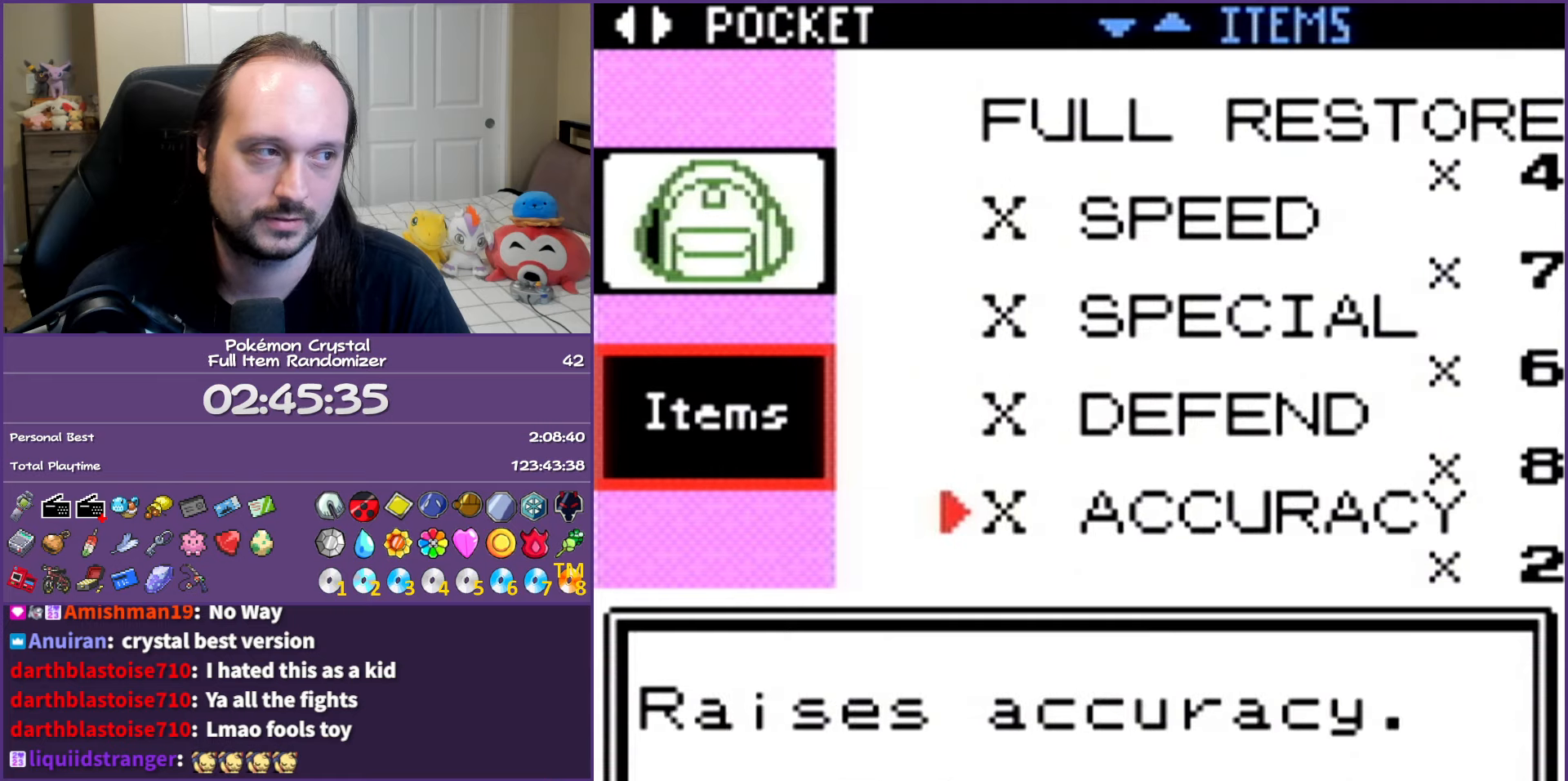
{"buttons": [], "events": []}
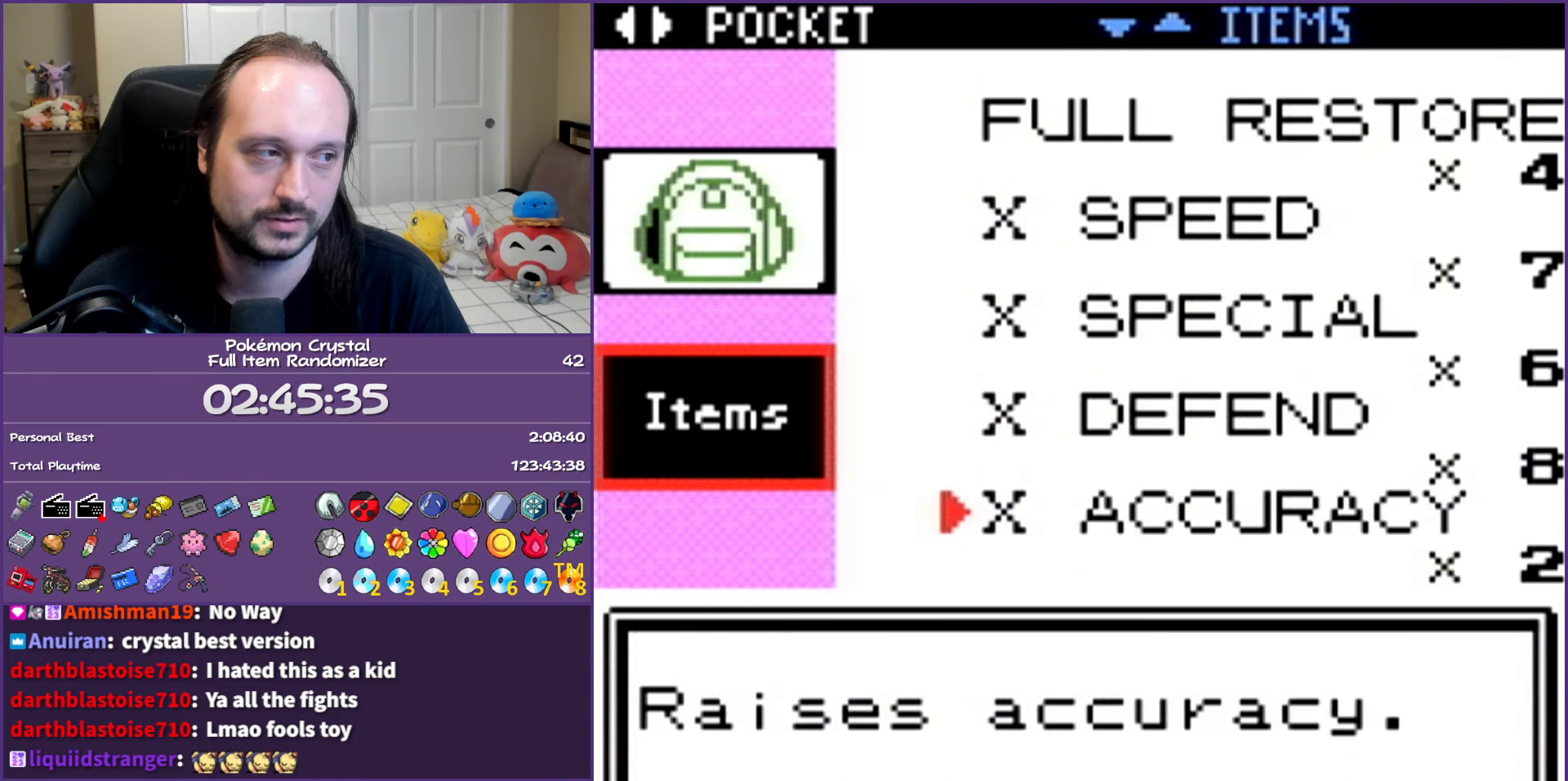
{"buttons": [], "events": [[417, "DPAD_DOWN", "down"], [467, "DPAD_DOWN", "up"]]}
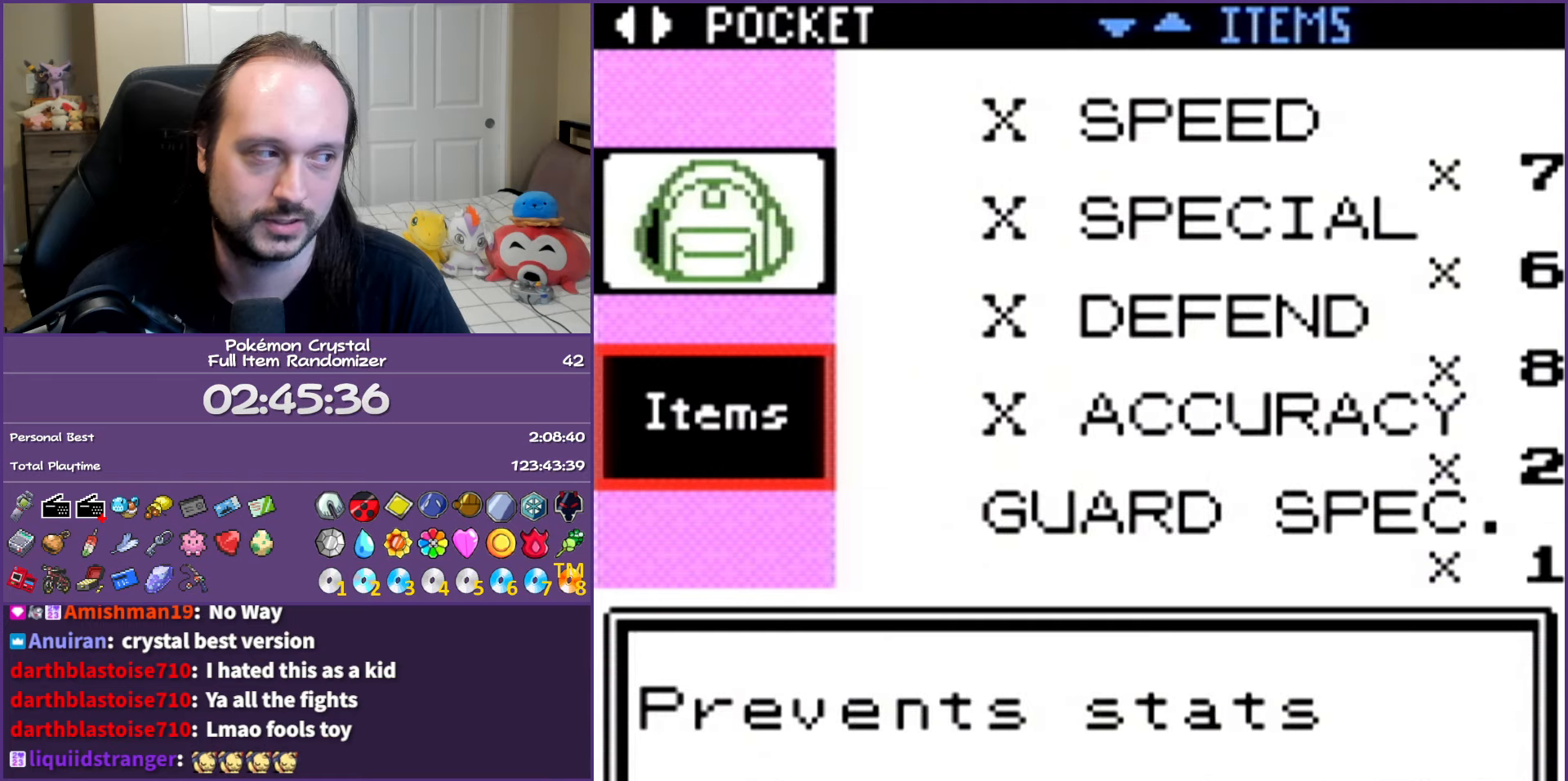
{"buttons": [], "events": [[300, "B", "down"], [500, "B", "up"]]}